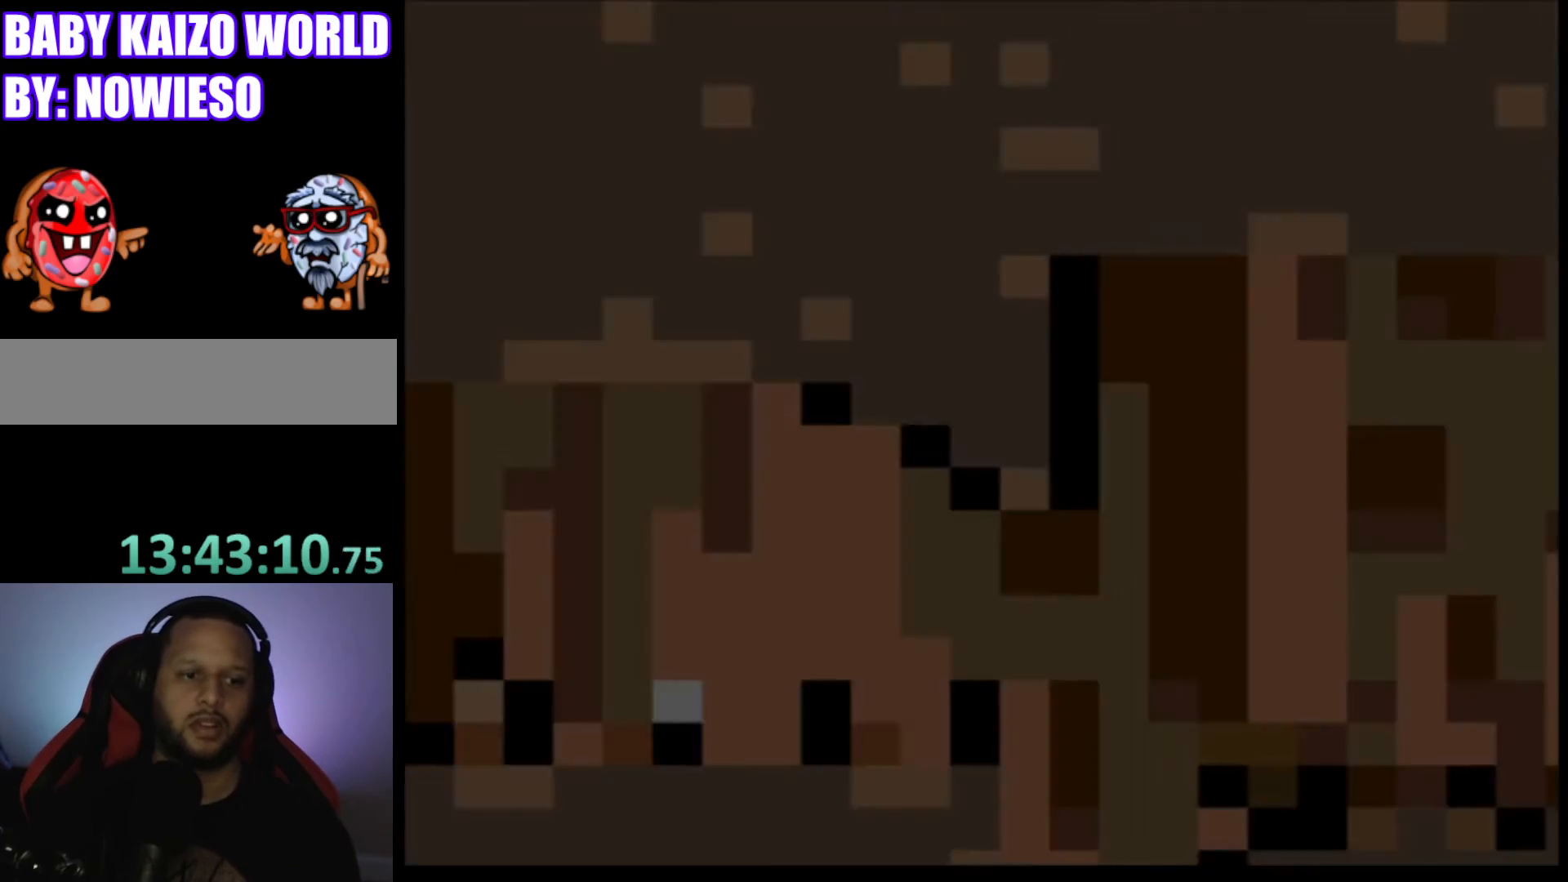
Gameplay with a controller (Nintendo layout); each line is a JSON object with the inputs held at the frame after it. "events" lists button and stick changes between this image and that frame as [ms after this image, input, new state], when the widget could be followed in between. Not read: L3 R3.
{"buttons": [], "events": []}
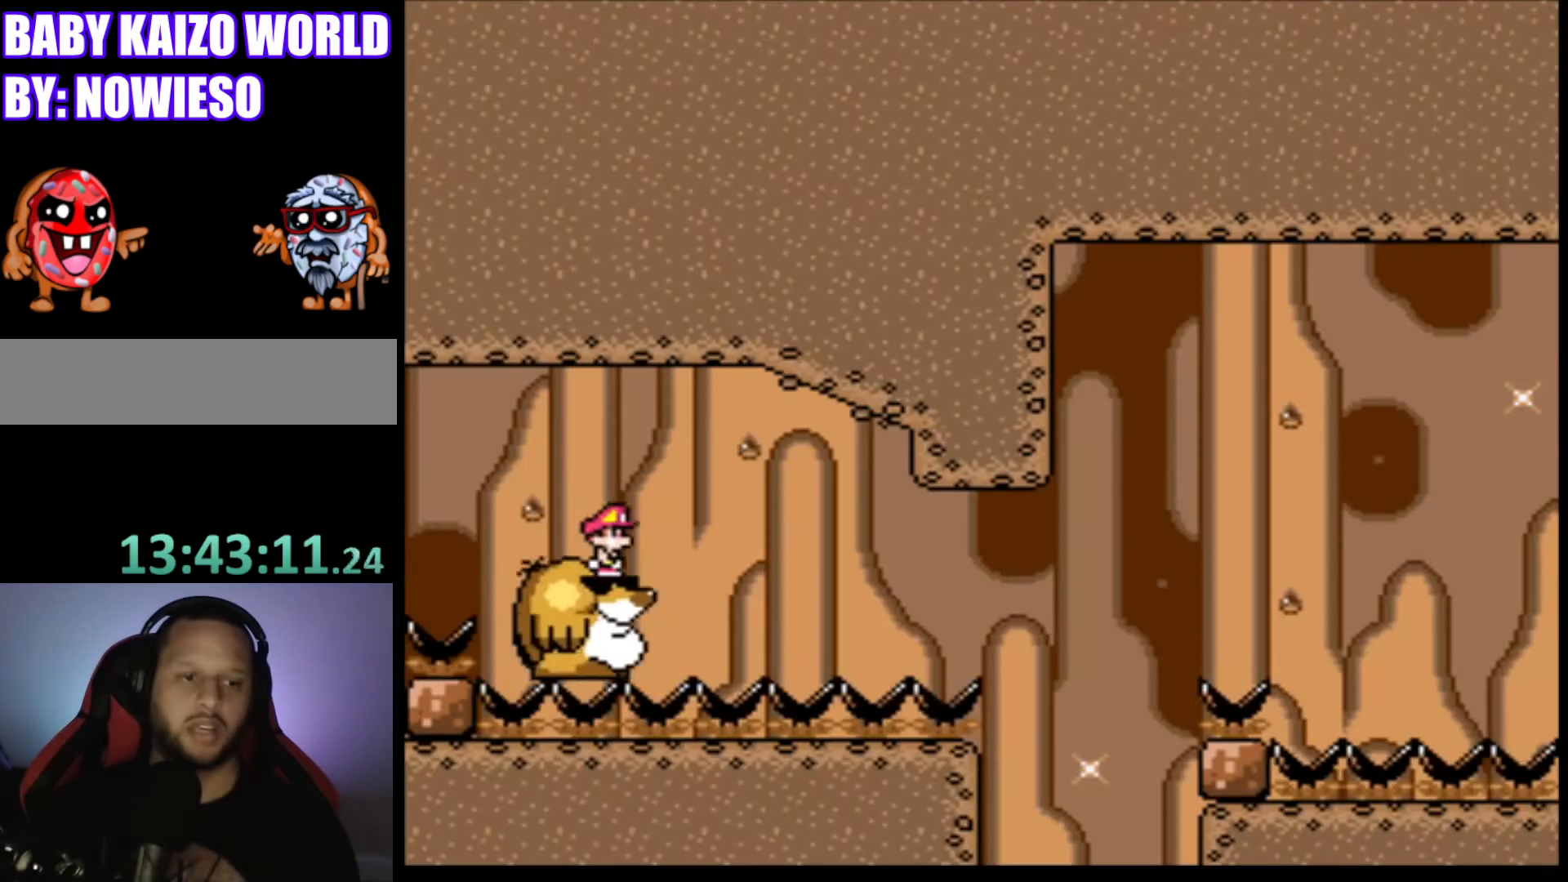
{"buttons": [], "events": []}
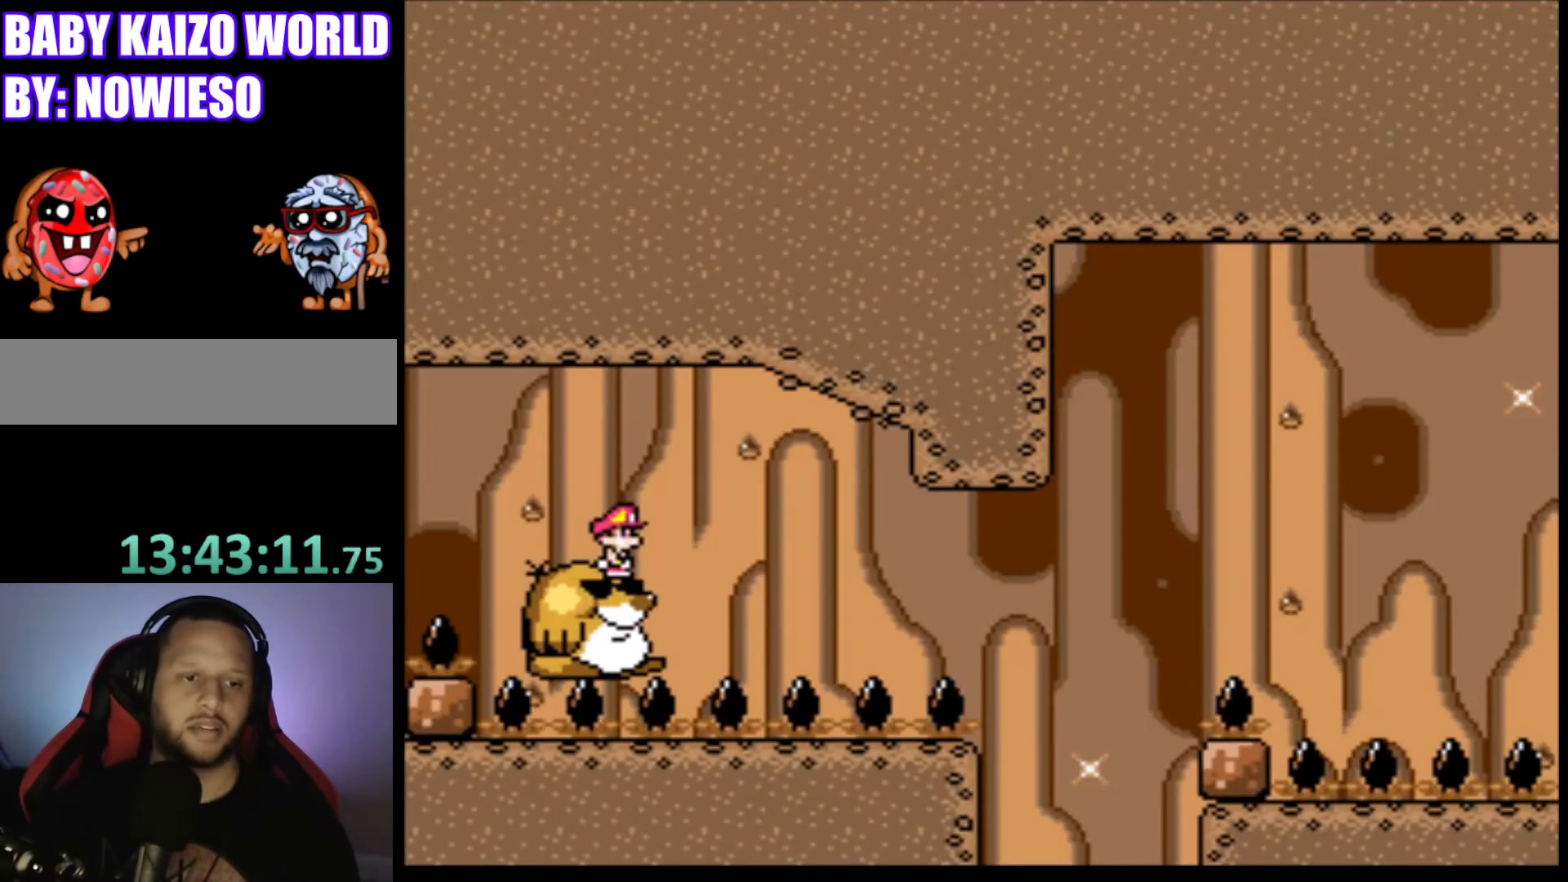
{"buttons": ["B", "Y"], "events": [[501, "B", "down"], [501, "Y", "down"]]}
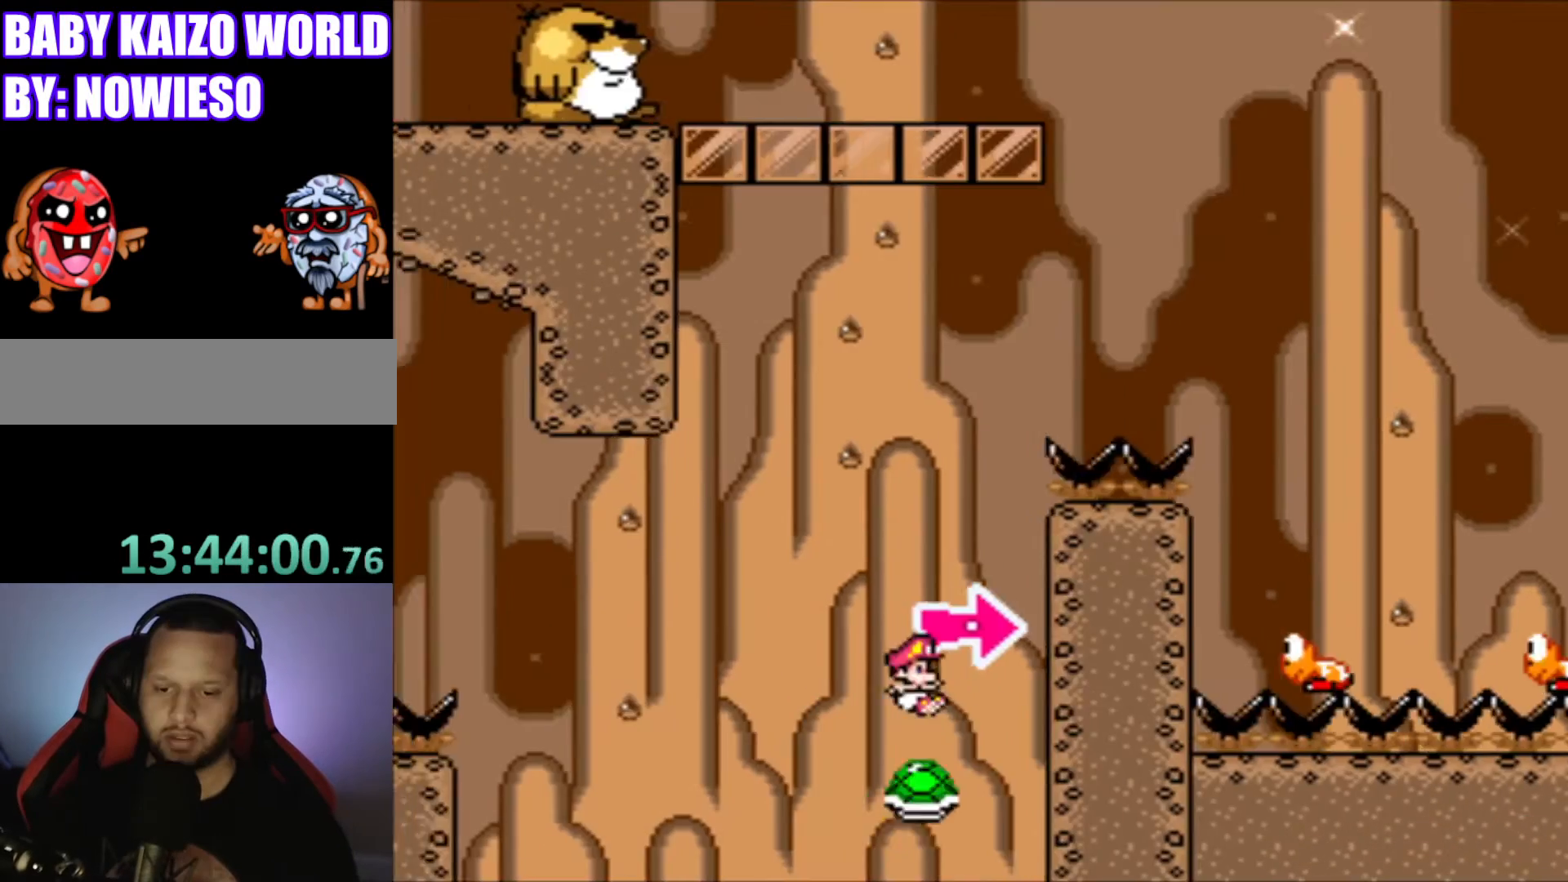
{"buttons": ["Y"], "events": [[133, "B", "up"], [133, "DPAD_LEFT", "down"], [233, "DPAD_LEFT", "up"]]}
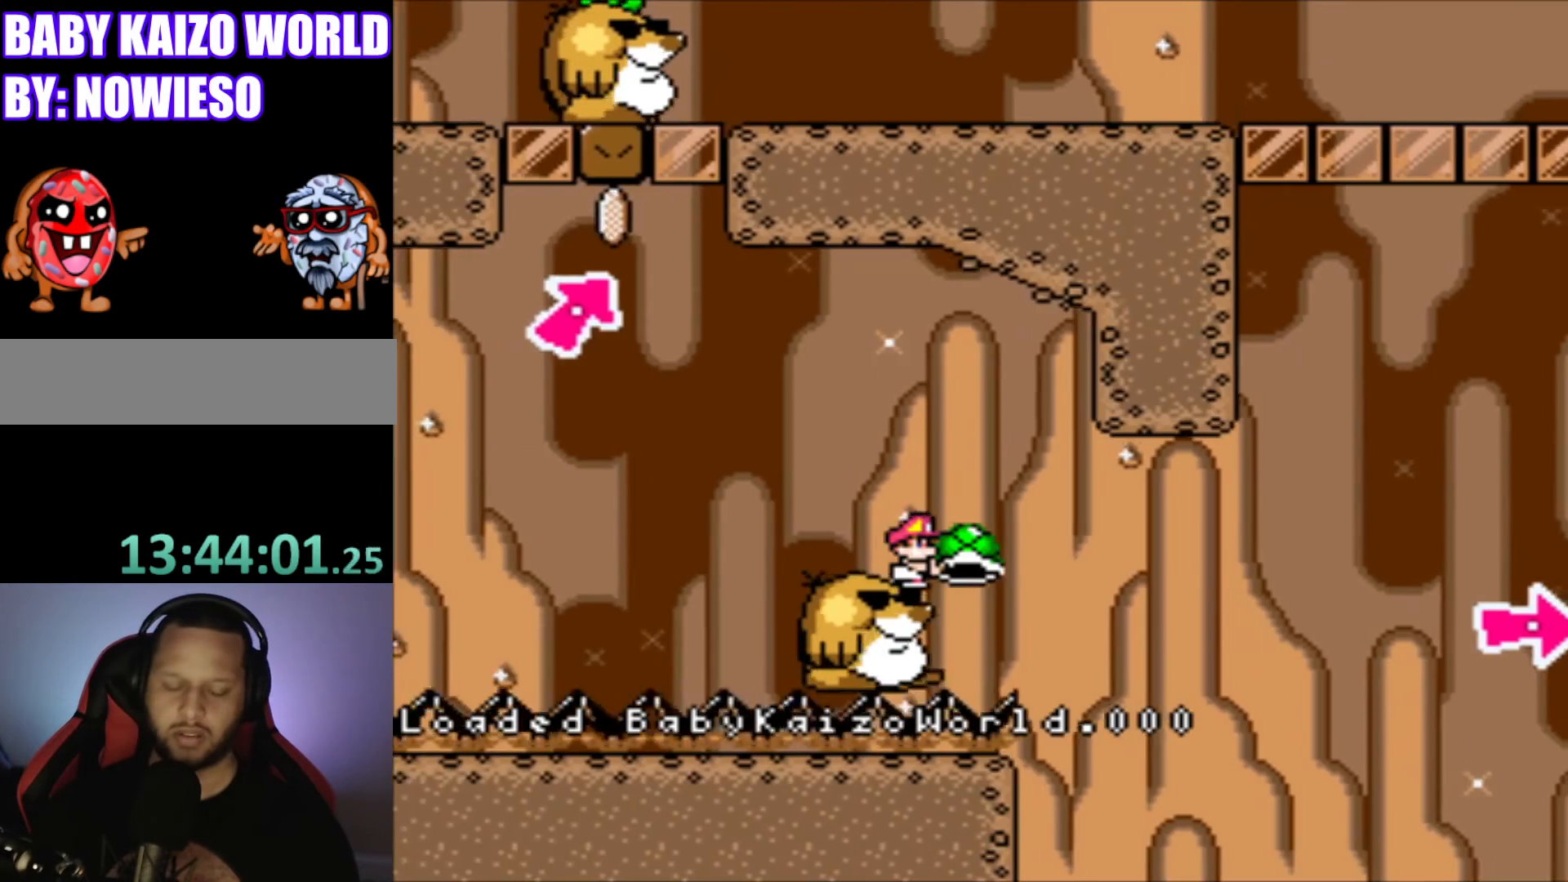
{"buttons": ["Y"], "events": []}
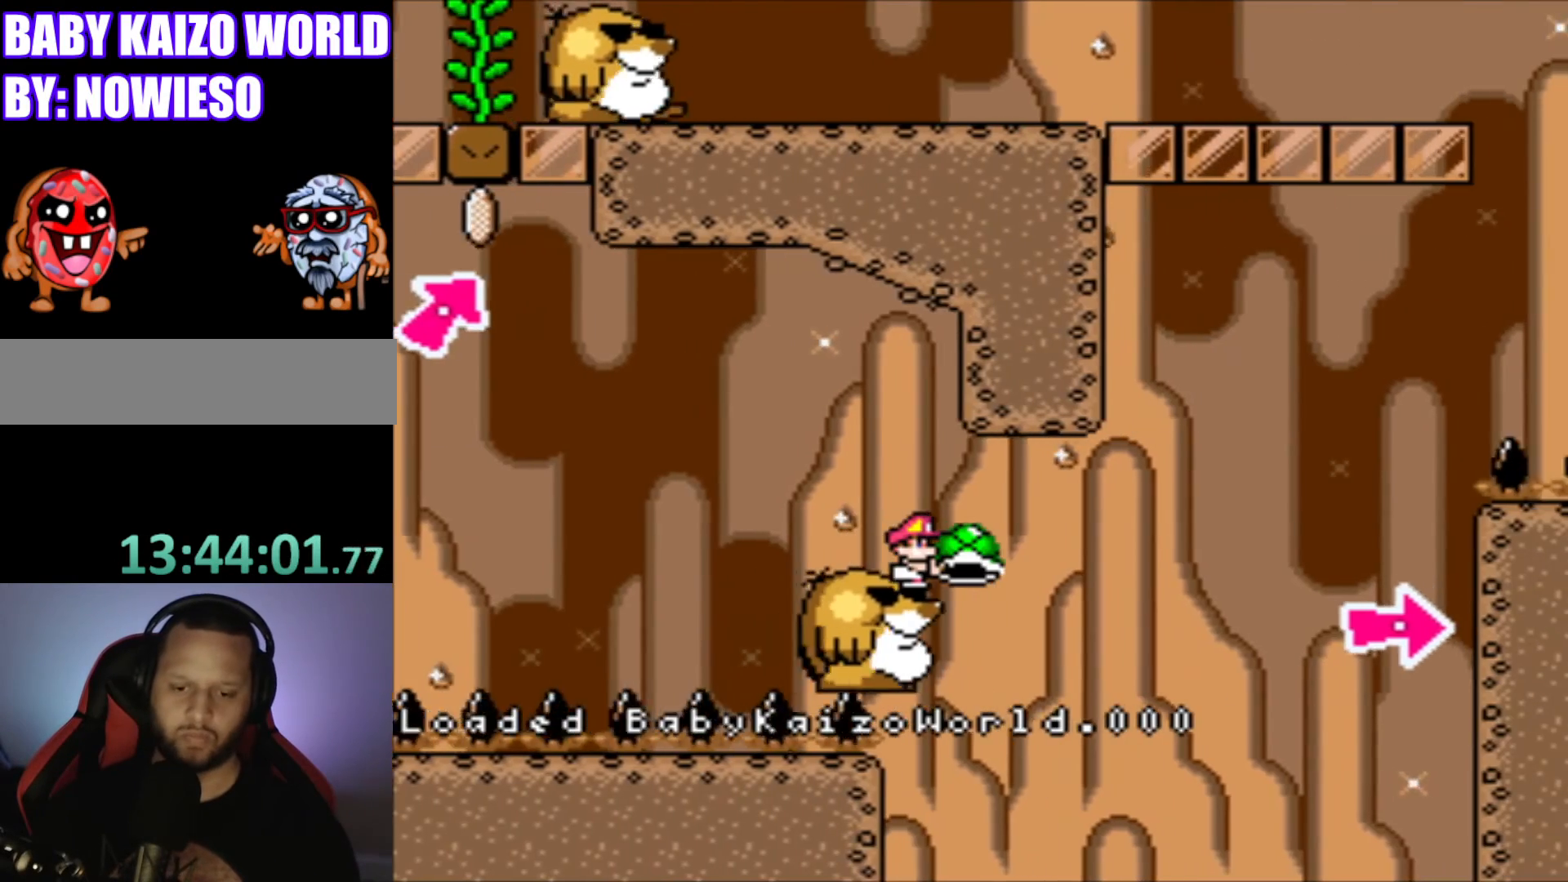
{"buttons": ["Y", "DPAD_RIGHT"], "events": [[467, "DPAD_RIGHT", "down"]]}
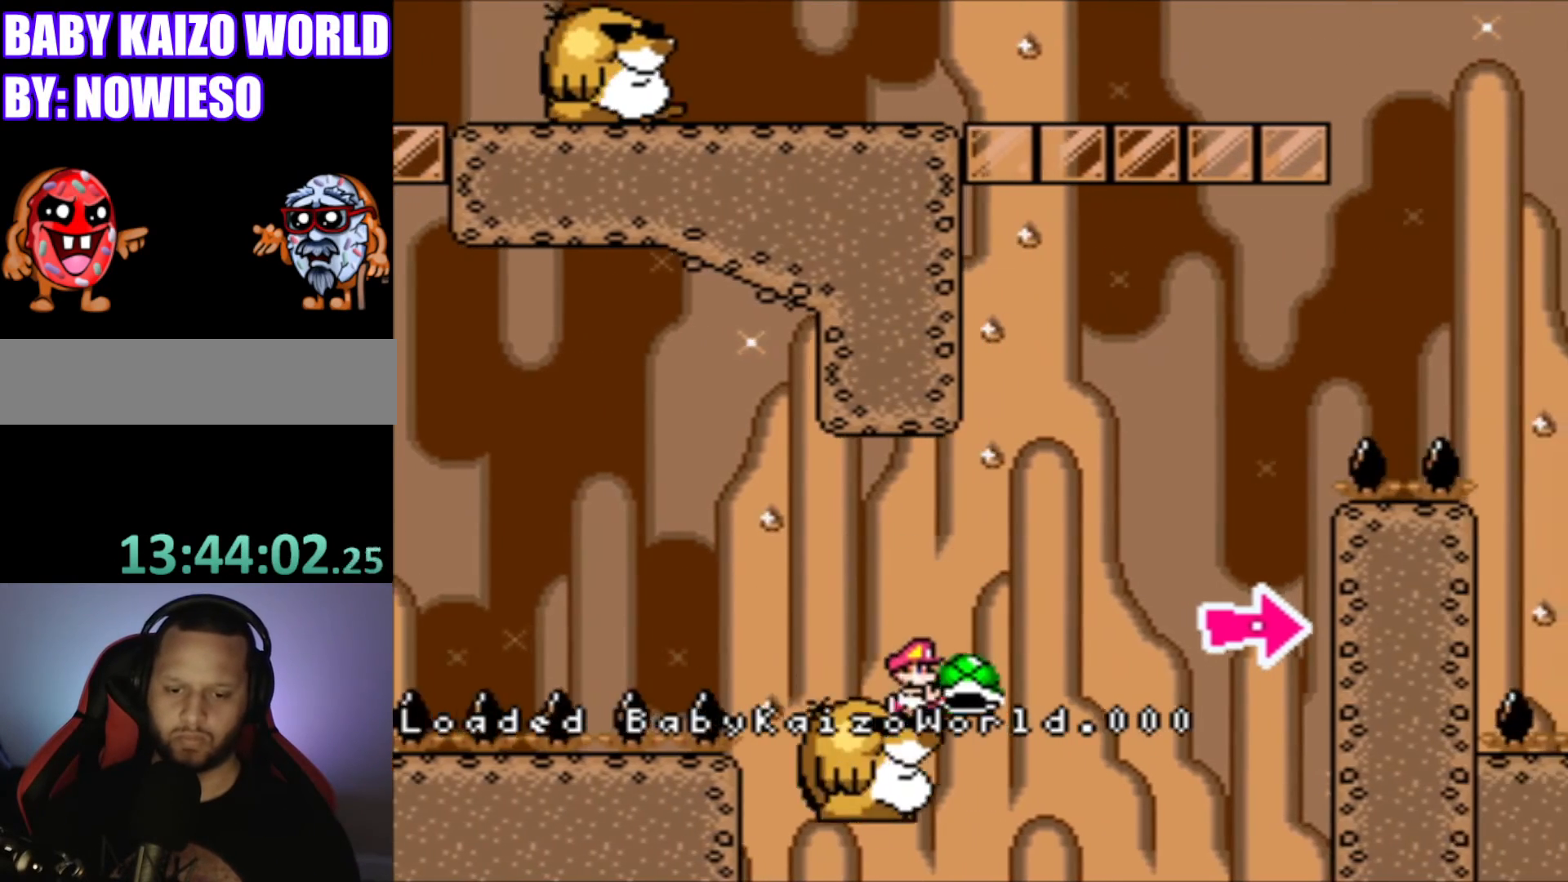
{"buttons": ["B", "Y"], "events": [[134, "B", "down"], [300, "DPAD_RIGHT", "up"], [367, "DPAD_LEFT", "down"], [434, "DPAD_LEFT", "up"]]}
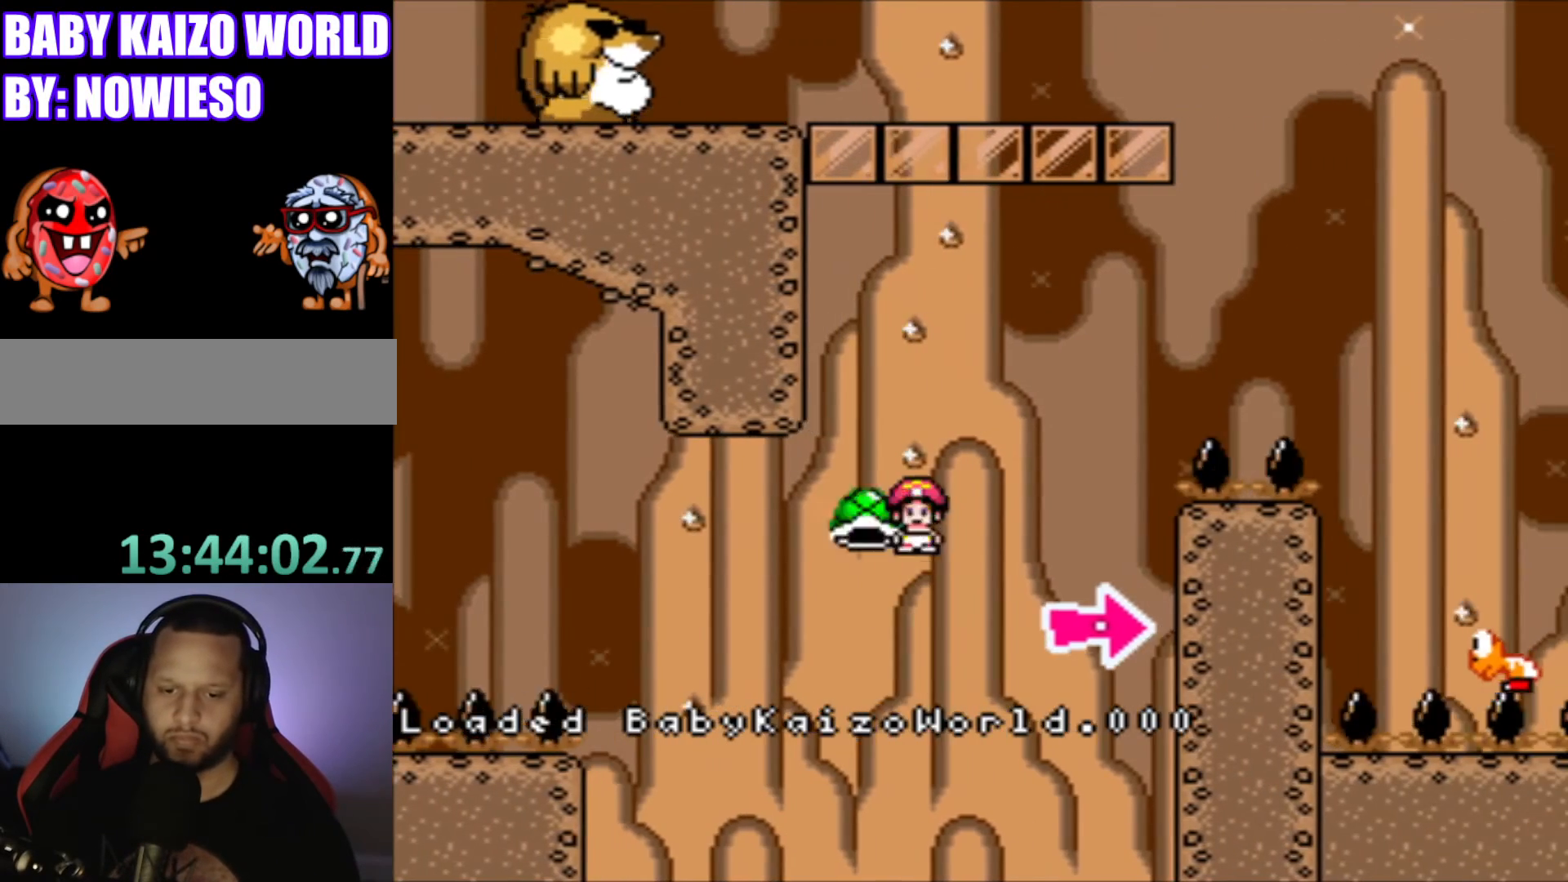
{"buttons": ["B", "Y"], "events": [[33, "DPAD_RIGHT", "down"], [33, "Y", "up"], [200, "Y", "down"], [267, "DPAD_RIGHT", "up"]]}
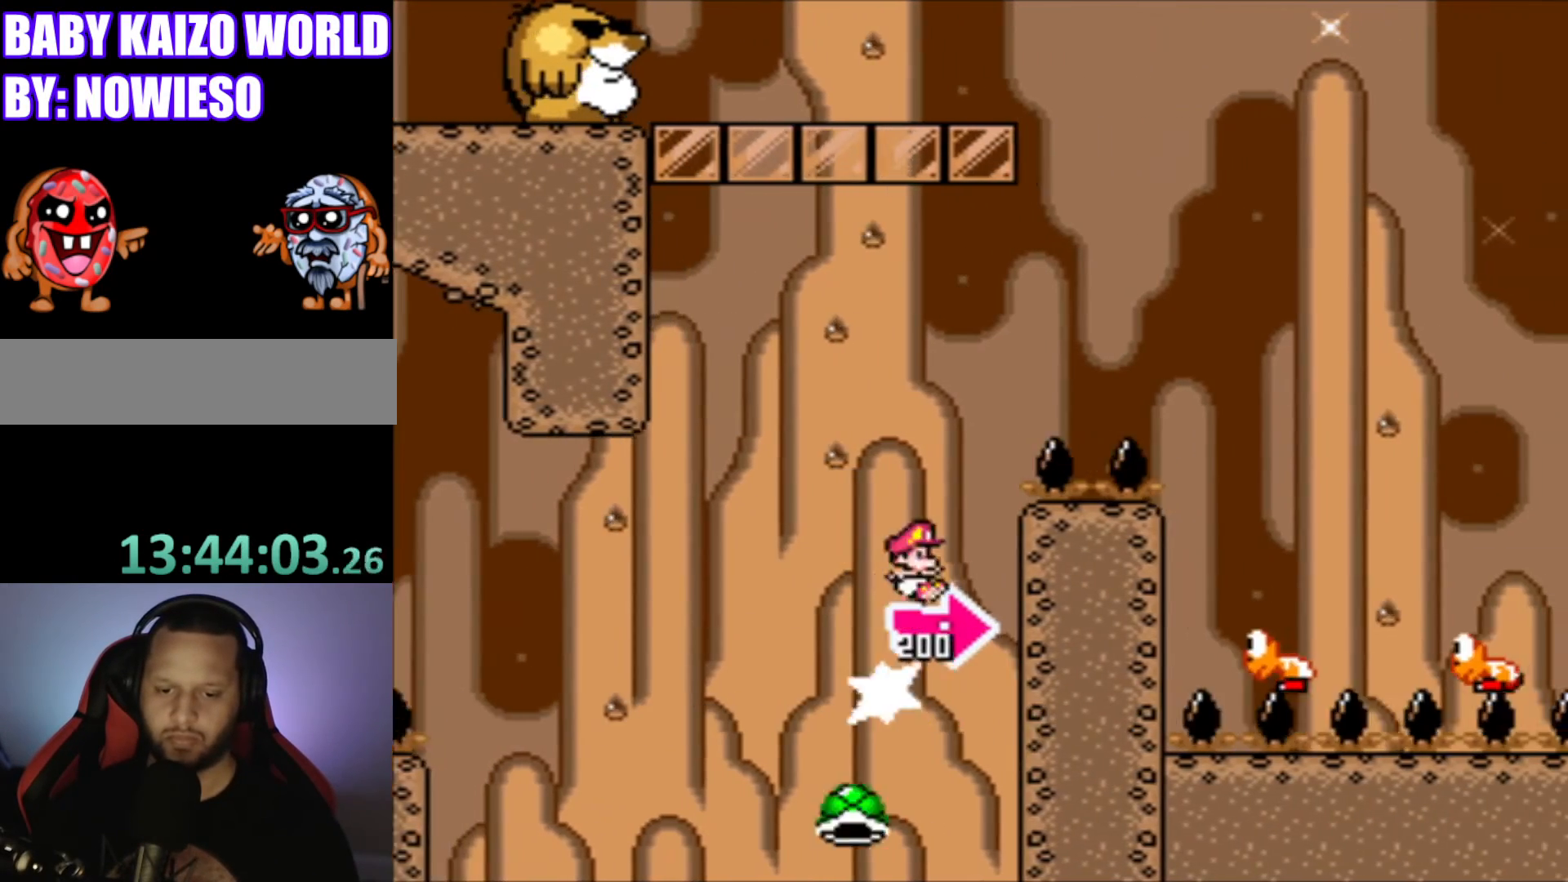
{"buttons": ["B", "Y"], "events": [[200, "DPAD_RIGHT", "down"], [501, "DPAD_RIGHT", "up"]]}
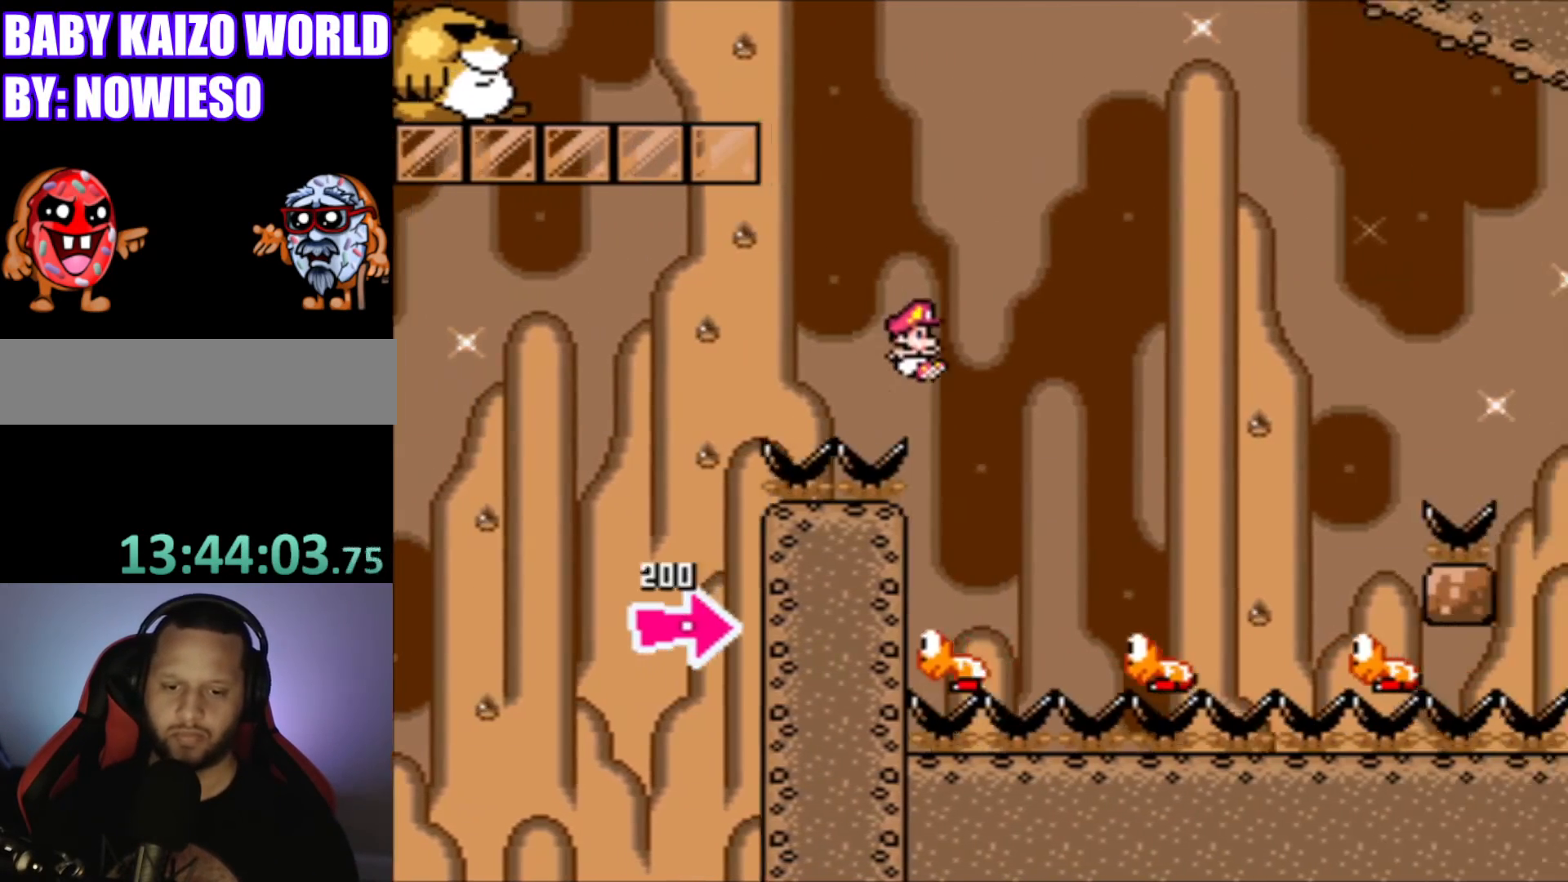
{"buttons": ["B", "Y", "DPAD_RIGHT"], "events": [[66, "B", "up"], [100, "DPAD_LEFT", "down"], [267, "B", "down"], [367, "DPAD_LEFT", "up"], [500, "DPAD_RIGHT", "down"]]}
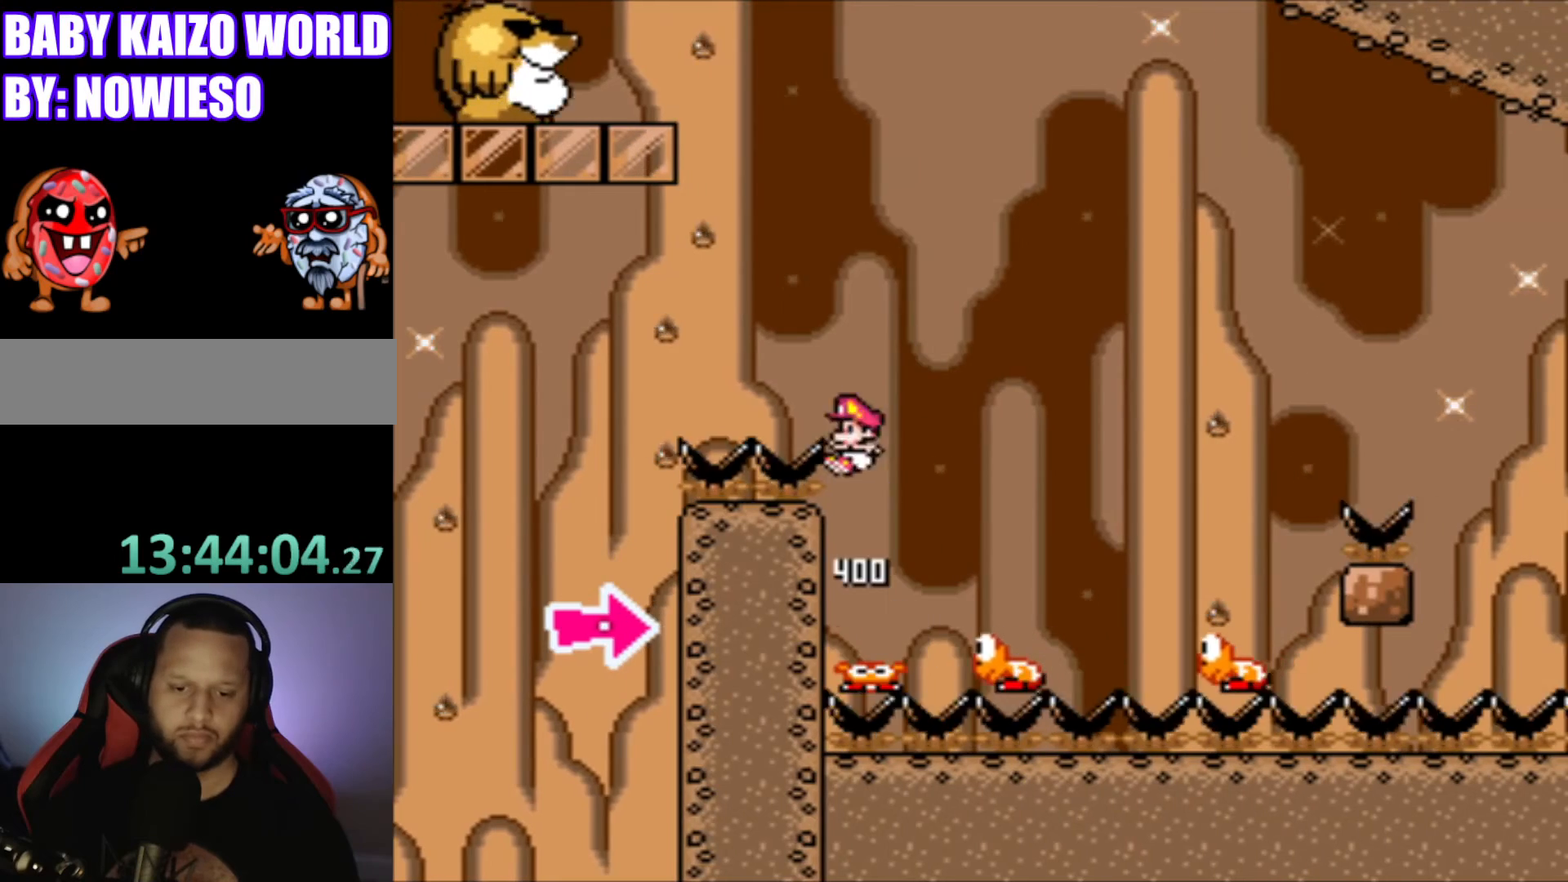
{"buttons": ["B", "Y", "DPAD_LEFT"], "events": [[300, "DPAD_RIGHT", "up"], [401, "DPAD_LEFT", "down"]]}
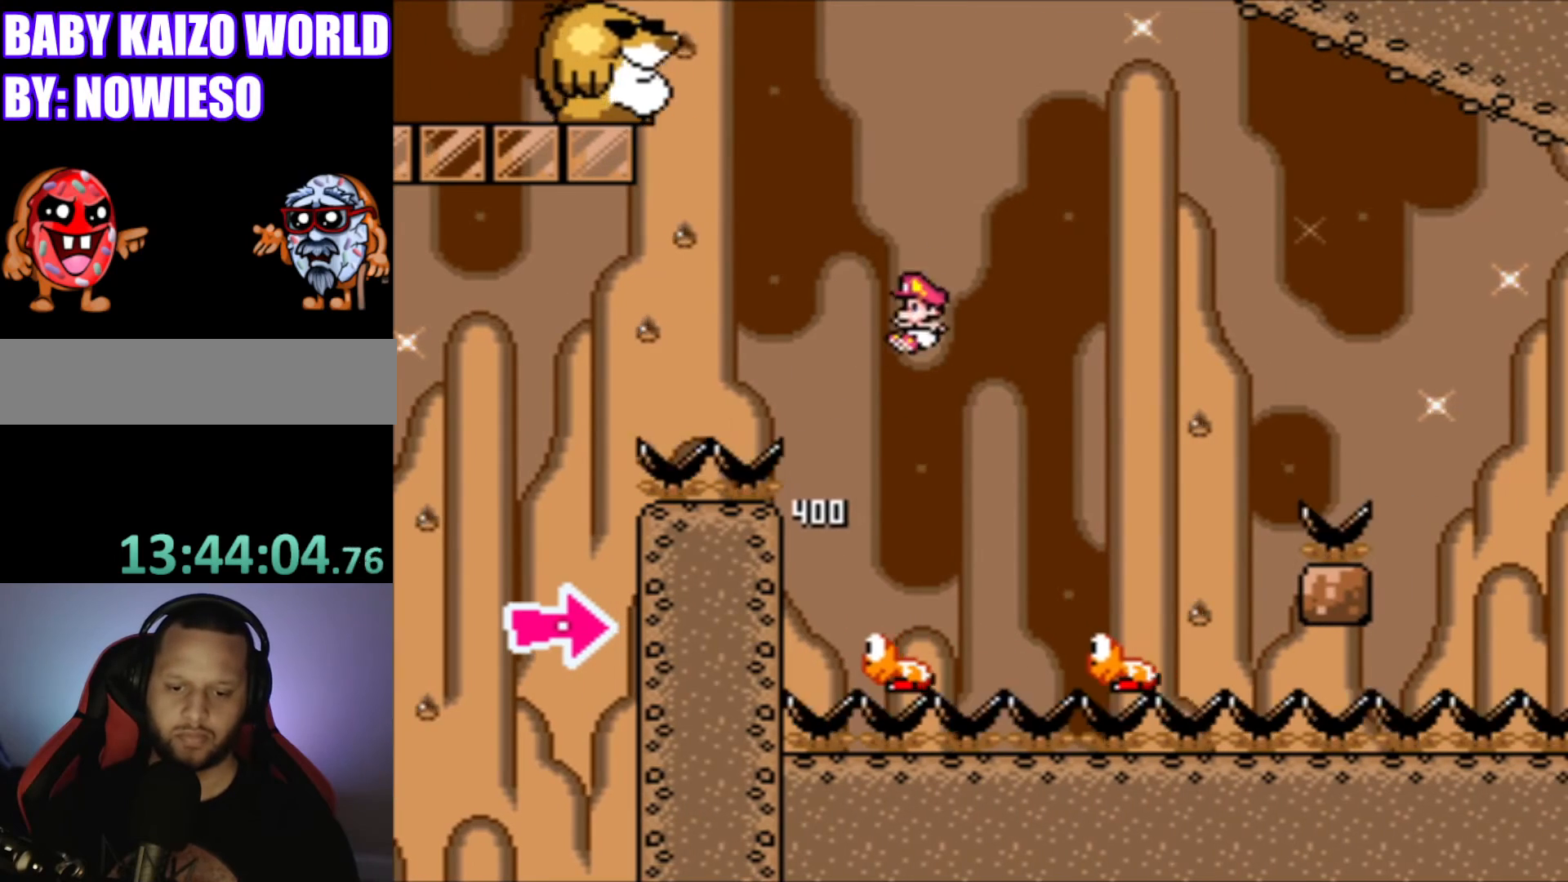
{"buttons": ["B", "Y", "DPAD_RIGHT"], "events": [[66, "DPAD_LEFT", "up"], [367, "DPAD_RIGHT", "down"]]}
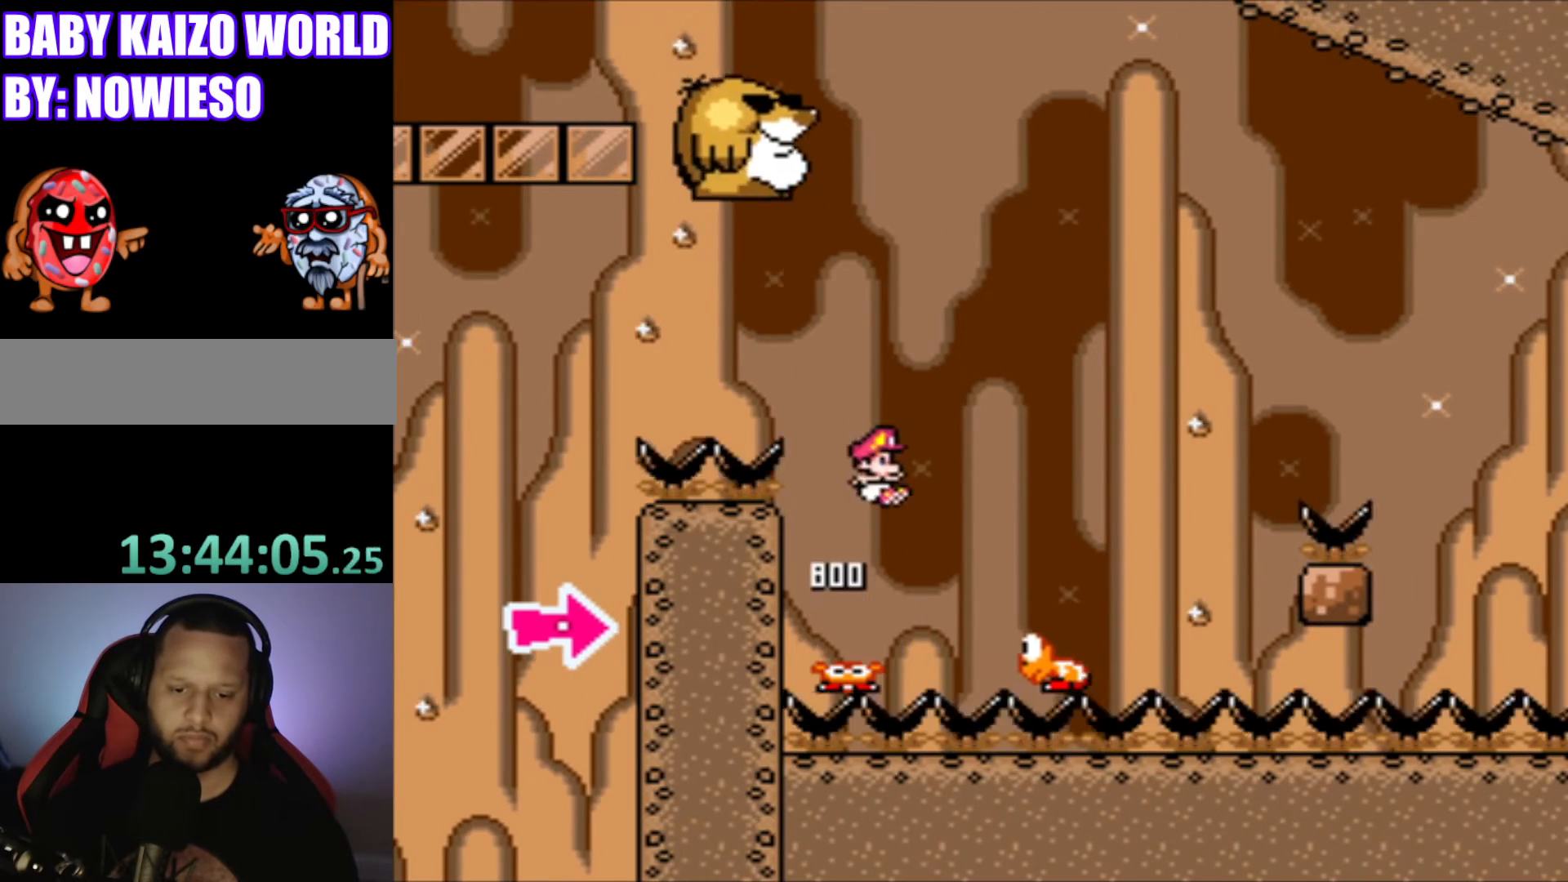
{"buttons": ["B", "Y", "DPAD_LEFT"], "events": [[167, "DPAD_RIGHT", "up"], [401, "DPAD_LEFT", "down"]]}
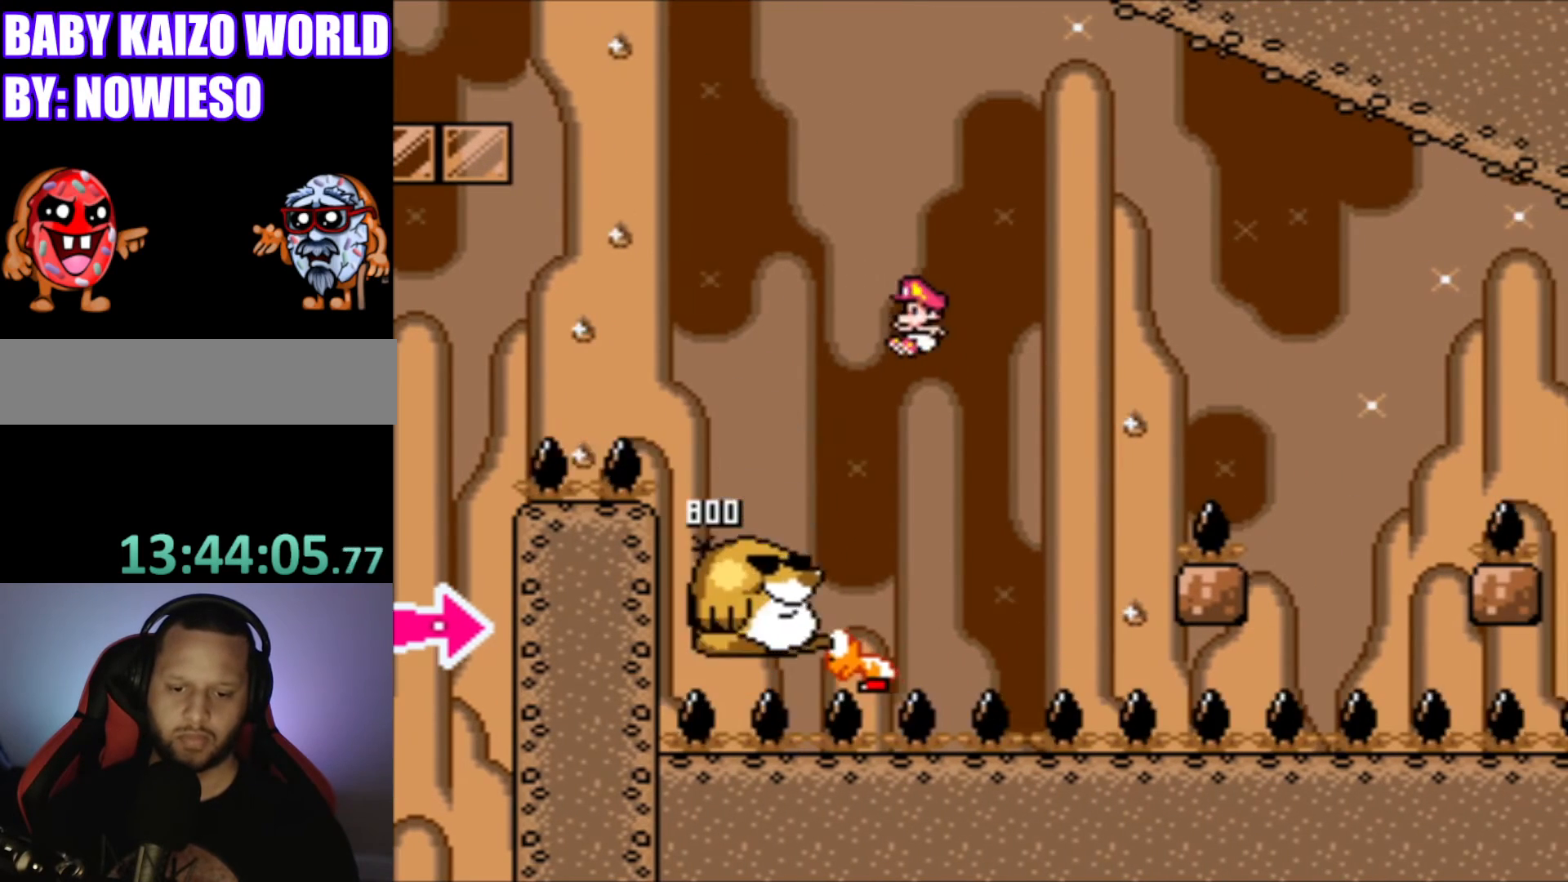
{"buttons": ["Y", "DPAD_RIGHT"], "events": [[100, "DPAD_LEFT", "up"], [400, "DPAD_RIGHT", "down"], [500, "B", "up"]]}
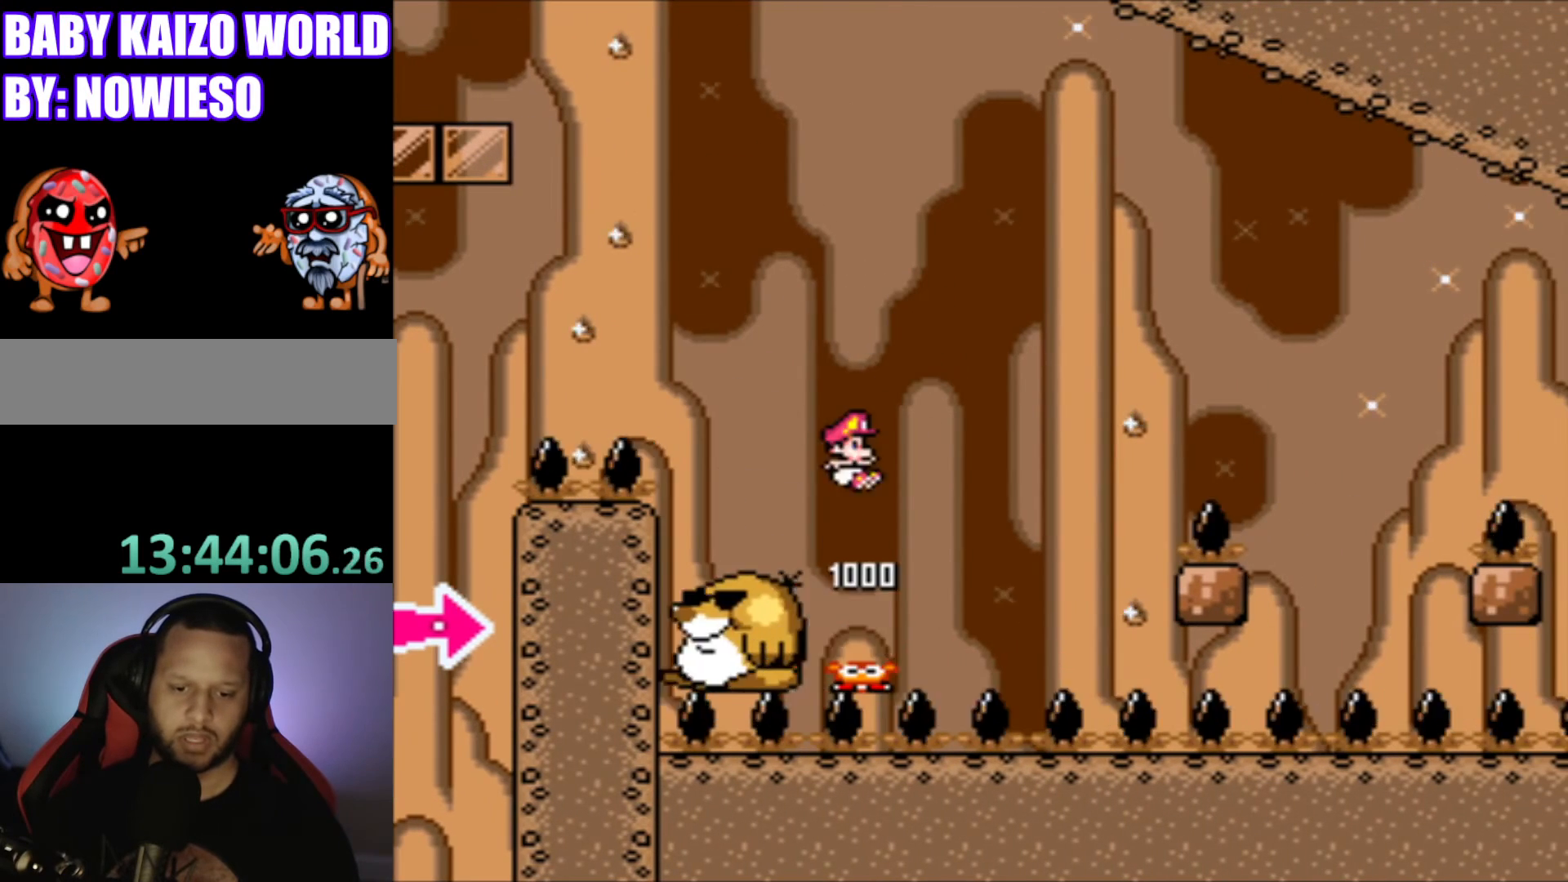
{"buttons": ["Y", "DPAD_RIGHT"], "events": [[67, "DPAD_RIGHT", "up"], [134, "DPAD_LEFT", "down"], [234, "DPAD_LEFT", "up"], [467, "DPAD_RIGHT", "down"]]}
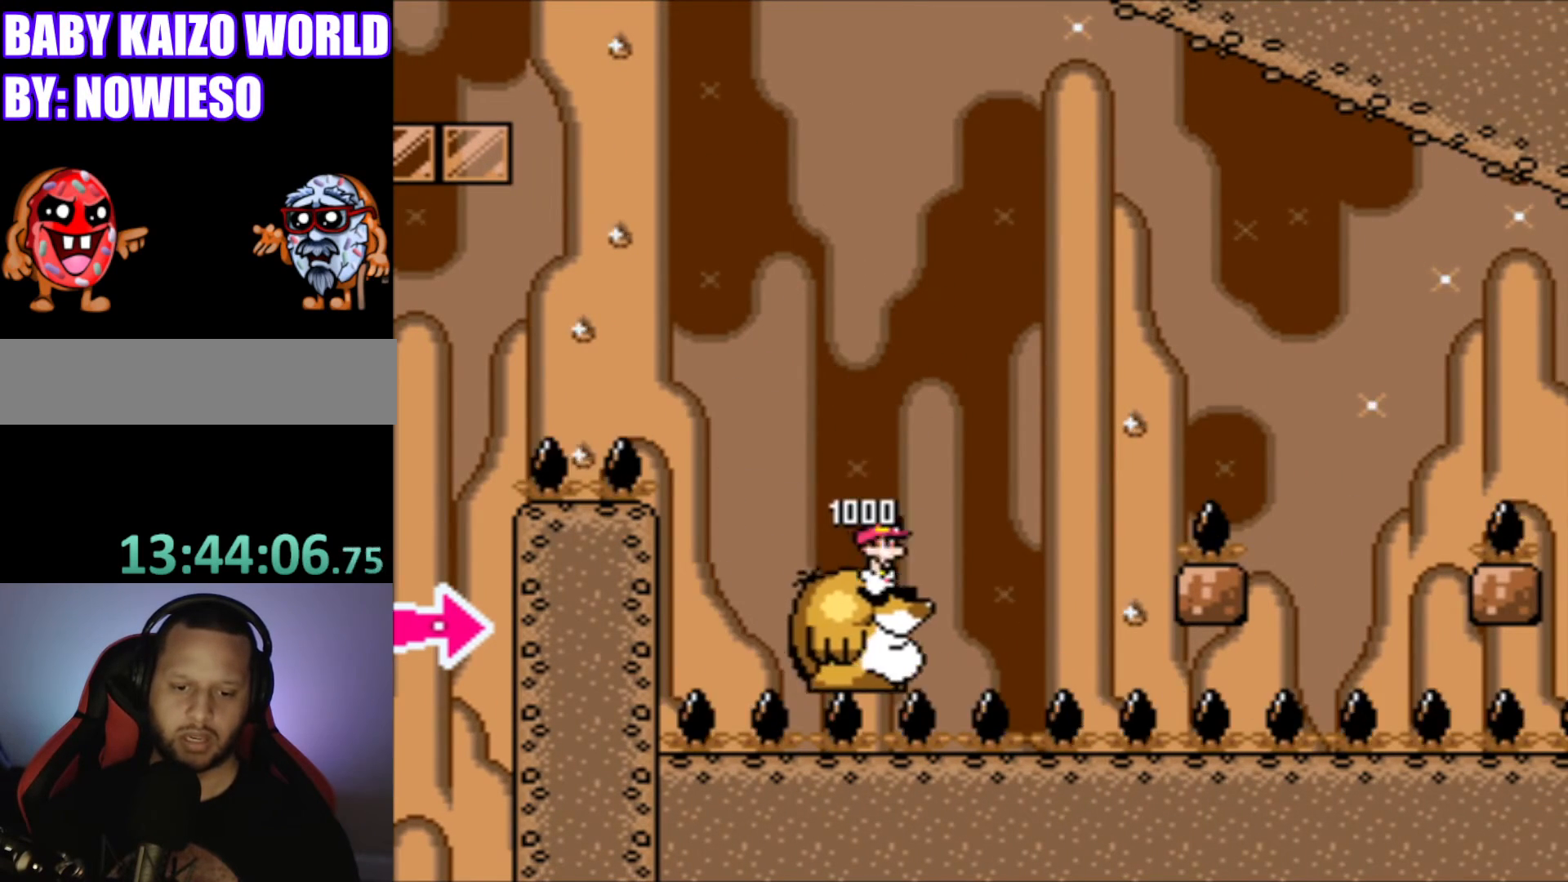
{"buttons": ["Y"], "events": [[100, "DPAD_RIGHT", "up"], [233, "DPAD_LEFT", "down"], [367, "DPAD_LEFT", "up"]]}
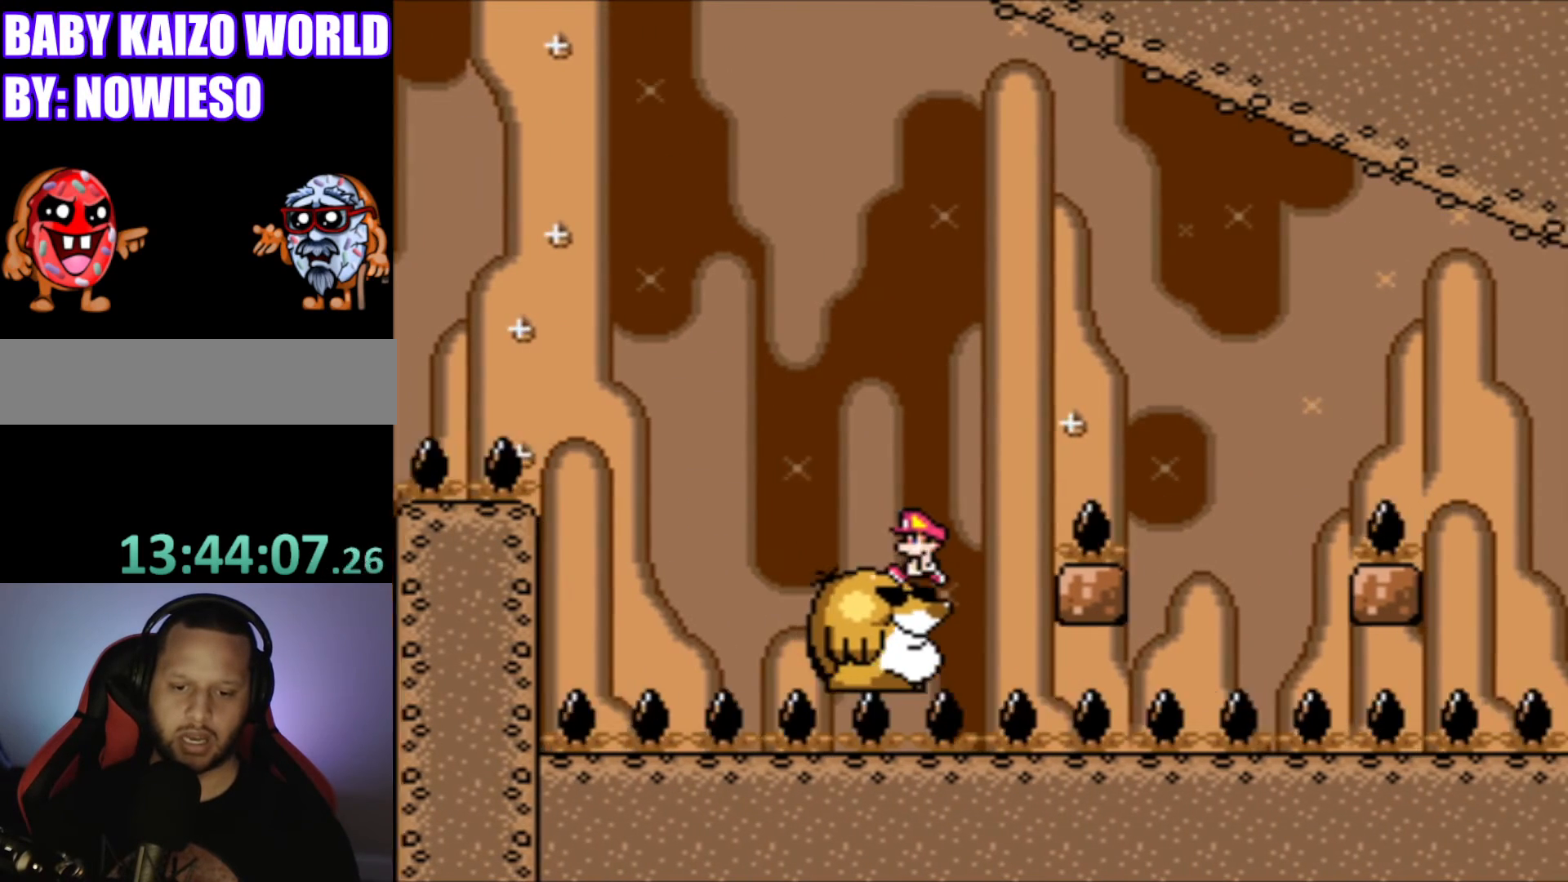
{"buttons": ["B", "Y", "DPAD_RIGHT"], "events": [[334, "B", "down"], [401, "DPAD_RIGHT", "down"]]}
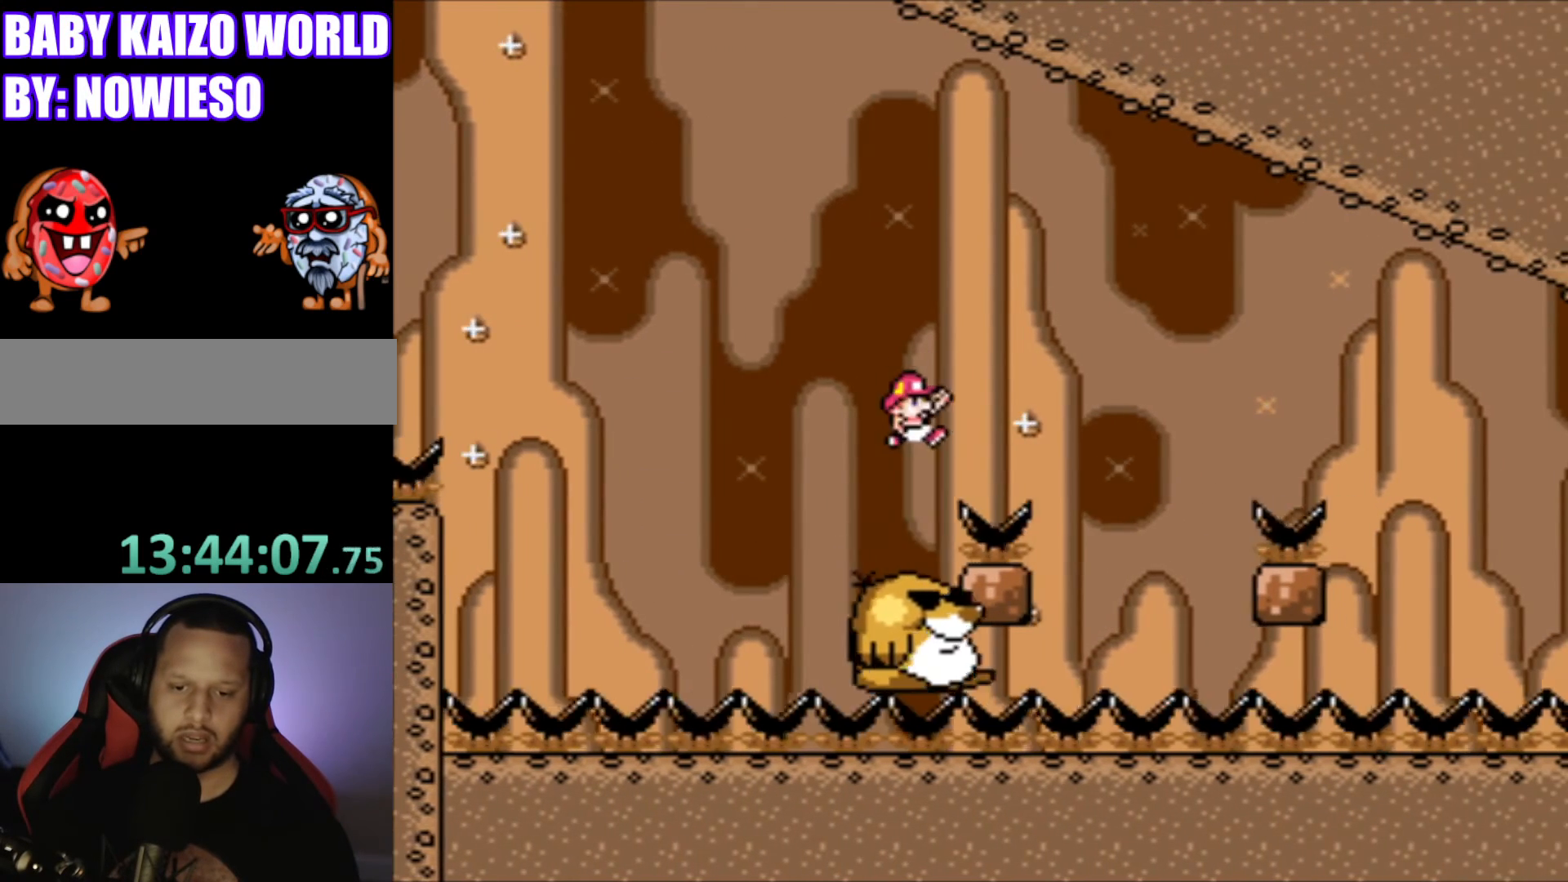
{"buttons": ["Y", "DPAD_LEFT"], "events": [[200, "DPAD_RIGHT", "up"], [267, "B", "up"], [467, "DPAD_LEFT", "down"]]}
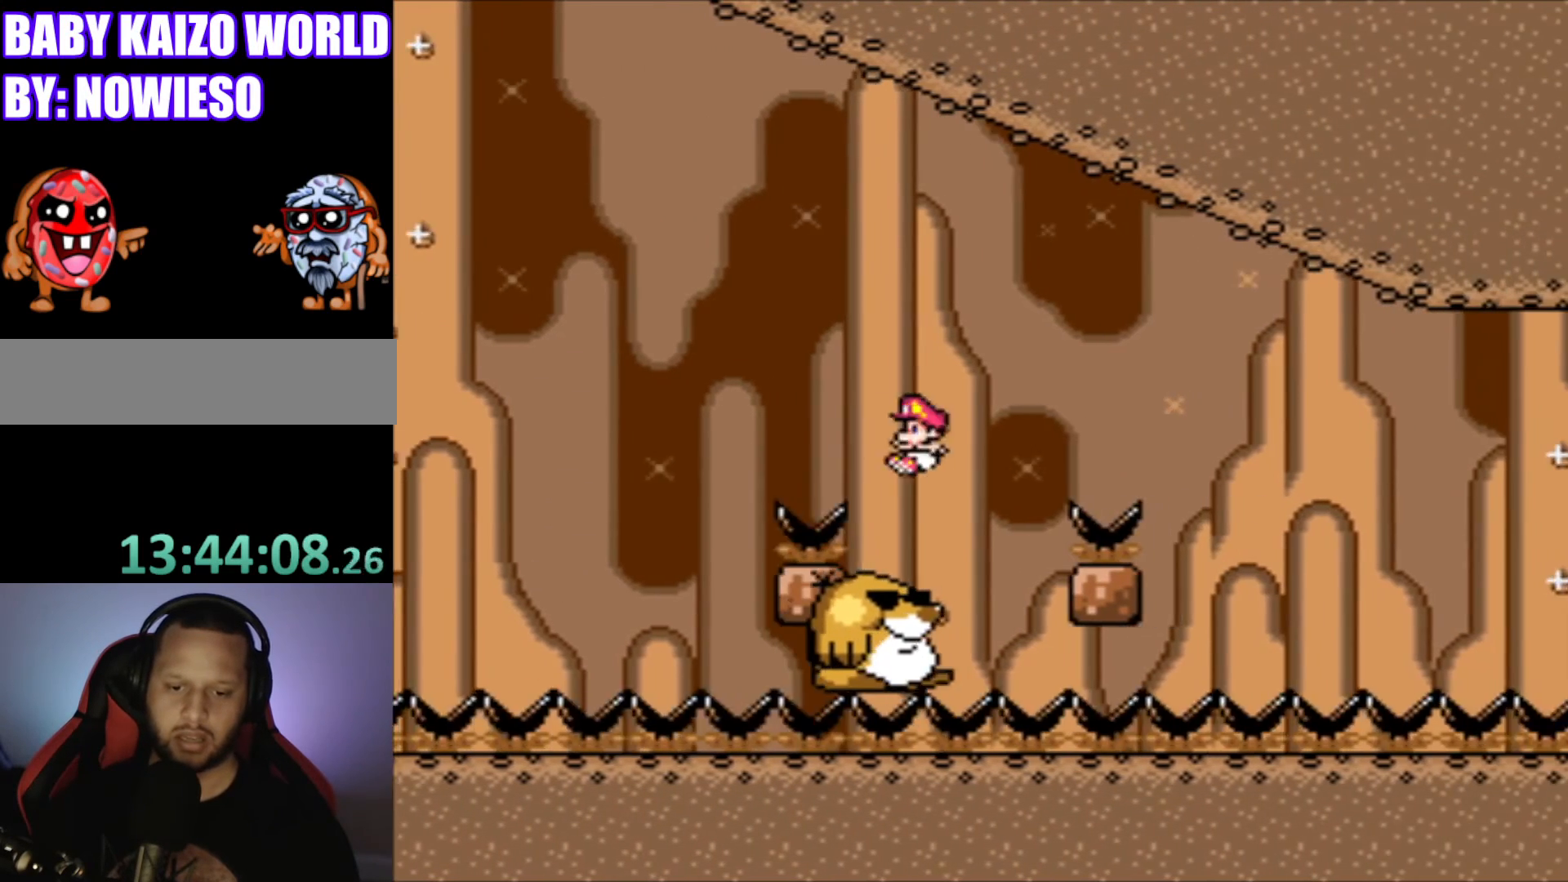
{"buttons": ["B", "Y", "DPAD_RIGHT"], "events": [[67, "DPAD_LEFT", "up"], [434, "B", "down"], [501, "DPAD_RIGHT", "down"]]}
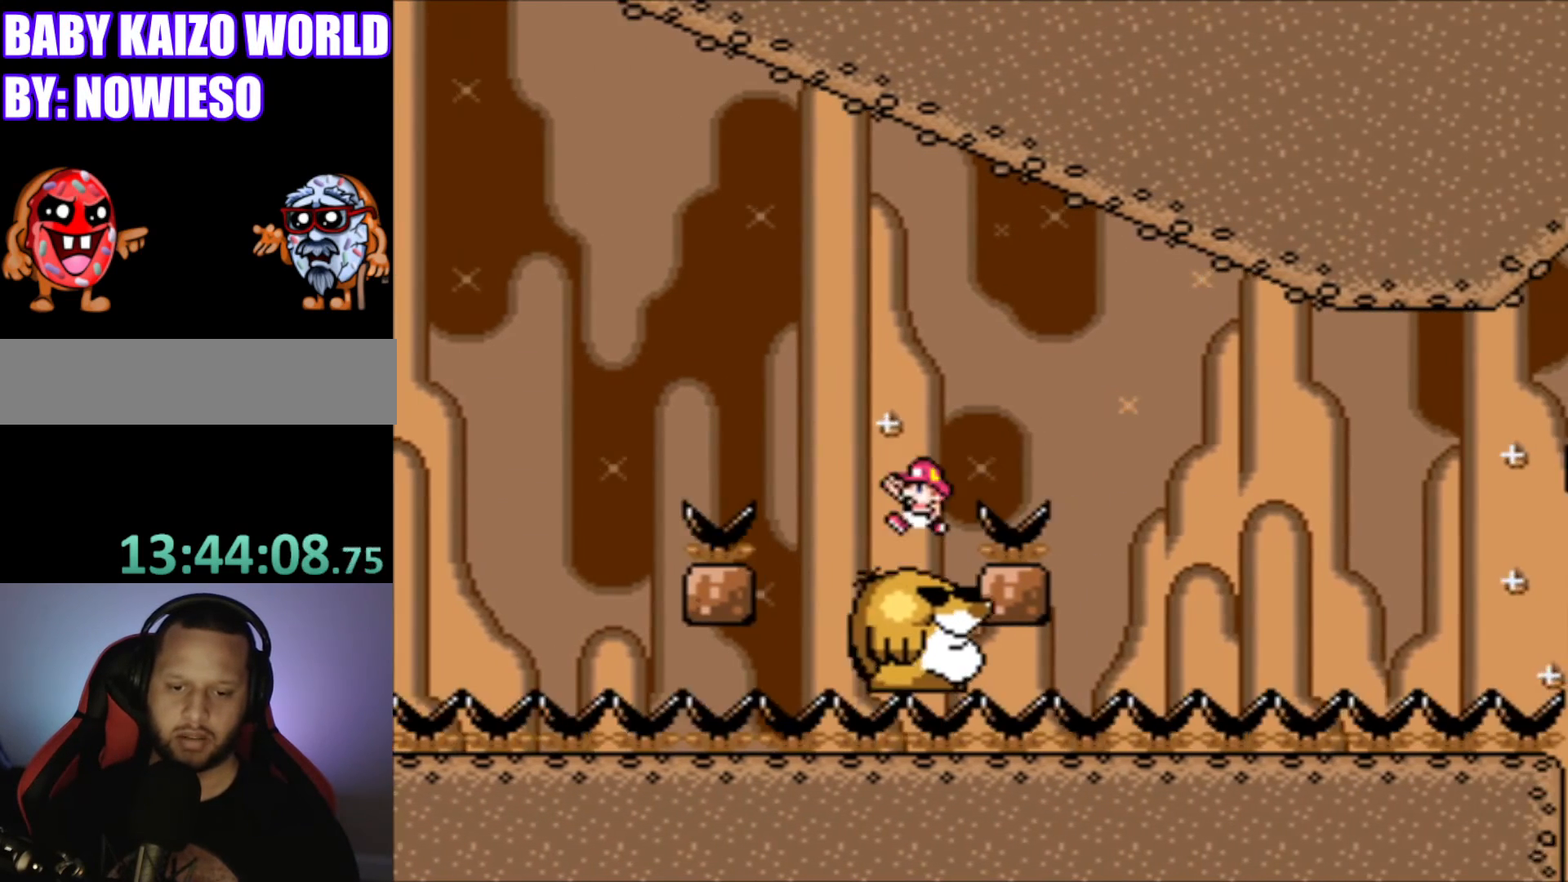
{"buttons": ["Y"], "events": [[367, "DPAD_RIGHT", "up"], [467, "B", "up"]]}
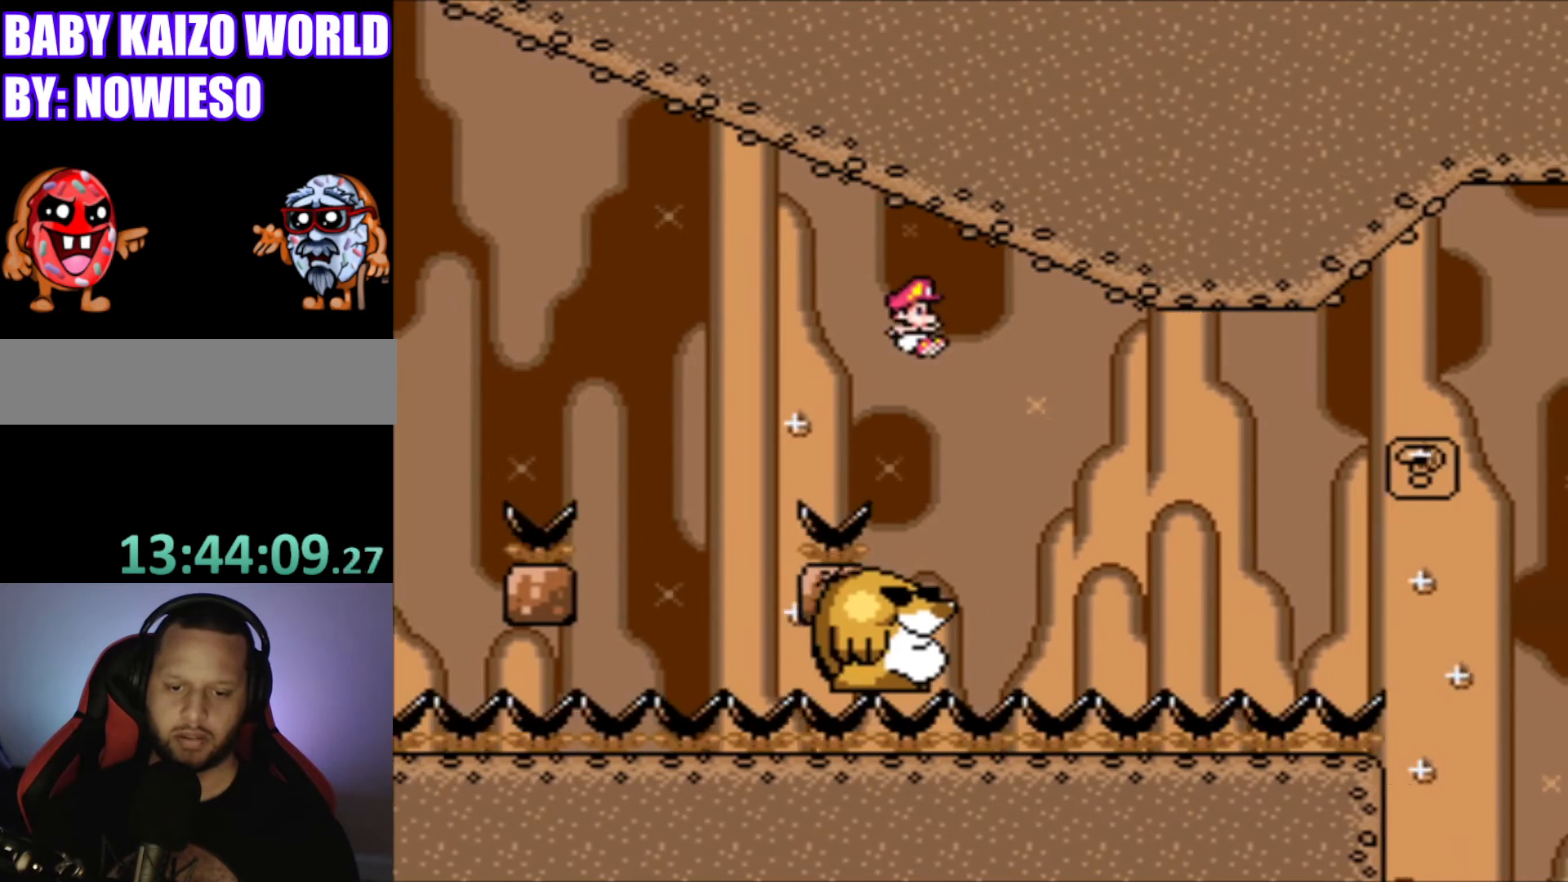
{"buttons": ["Y"], "events": [[34, "DPAD_LEFT", "down"], [200, "DPAD_LEFT", "up"], [434, "DPAD_RIGHT", "down"], [501, "DPAD_RIGHT", "up"]]}
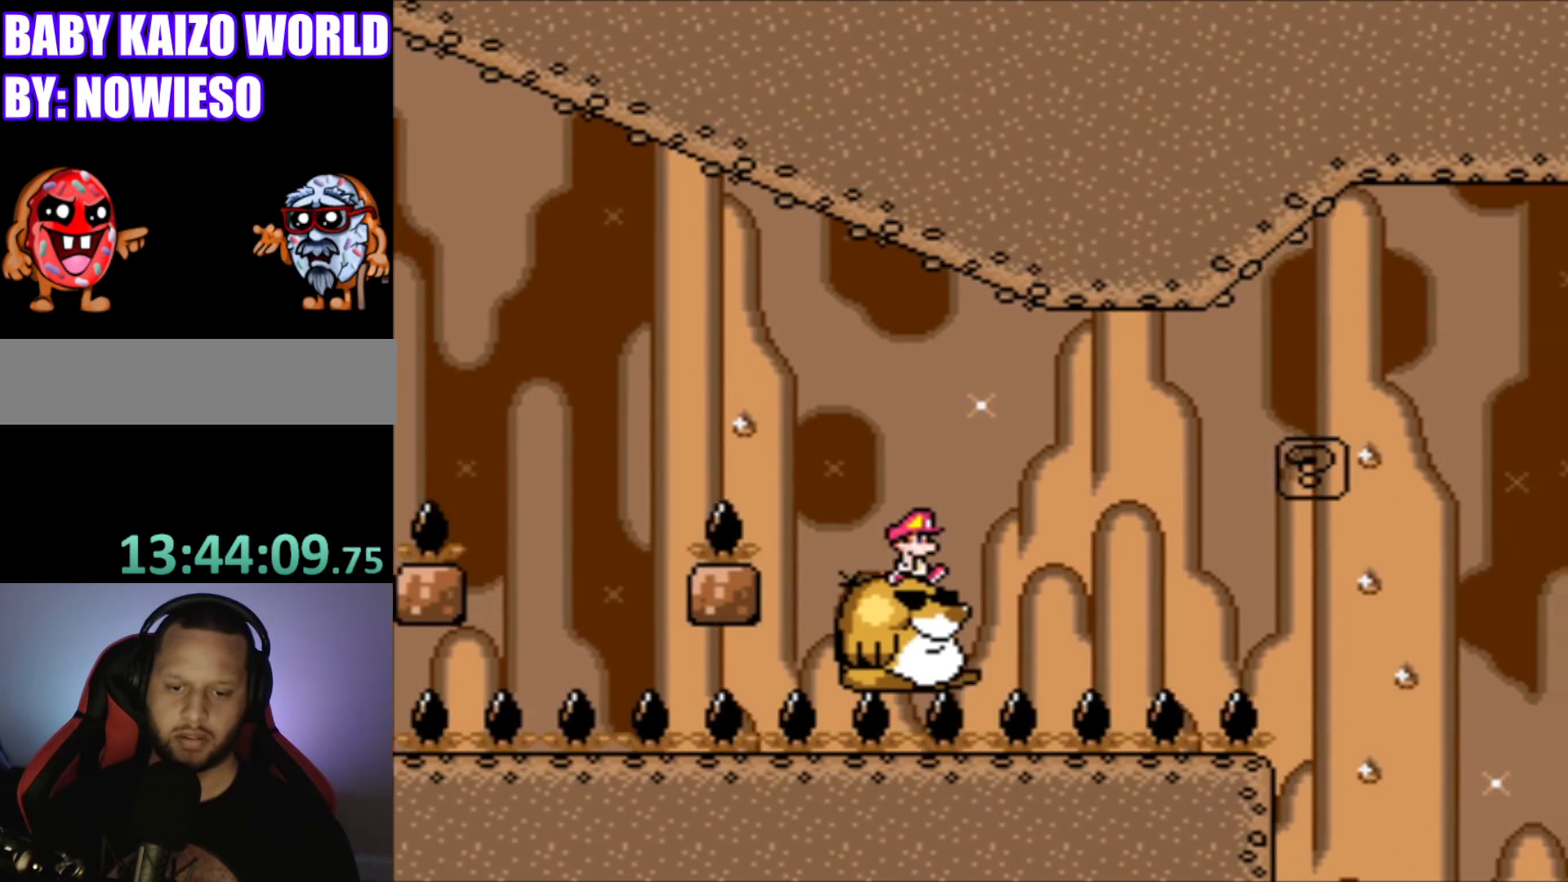
{"buttons": ["Y"], "events": []}
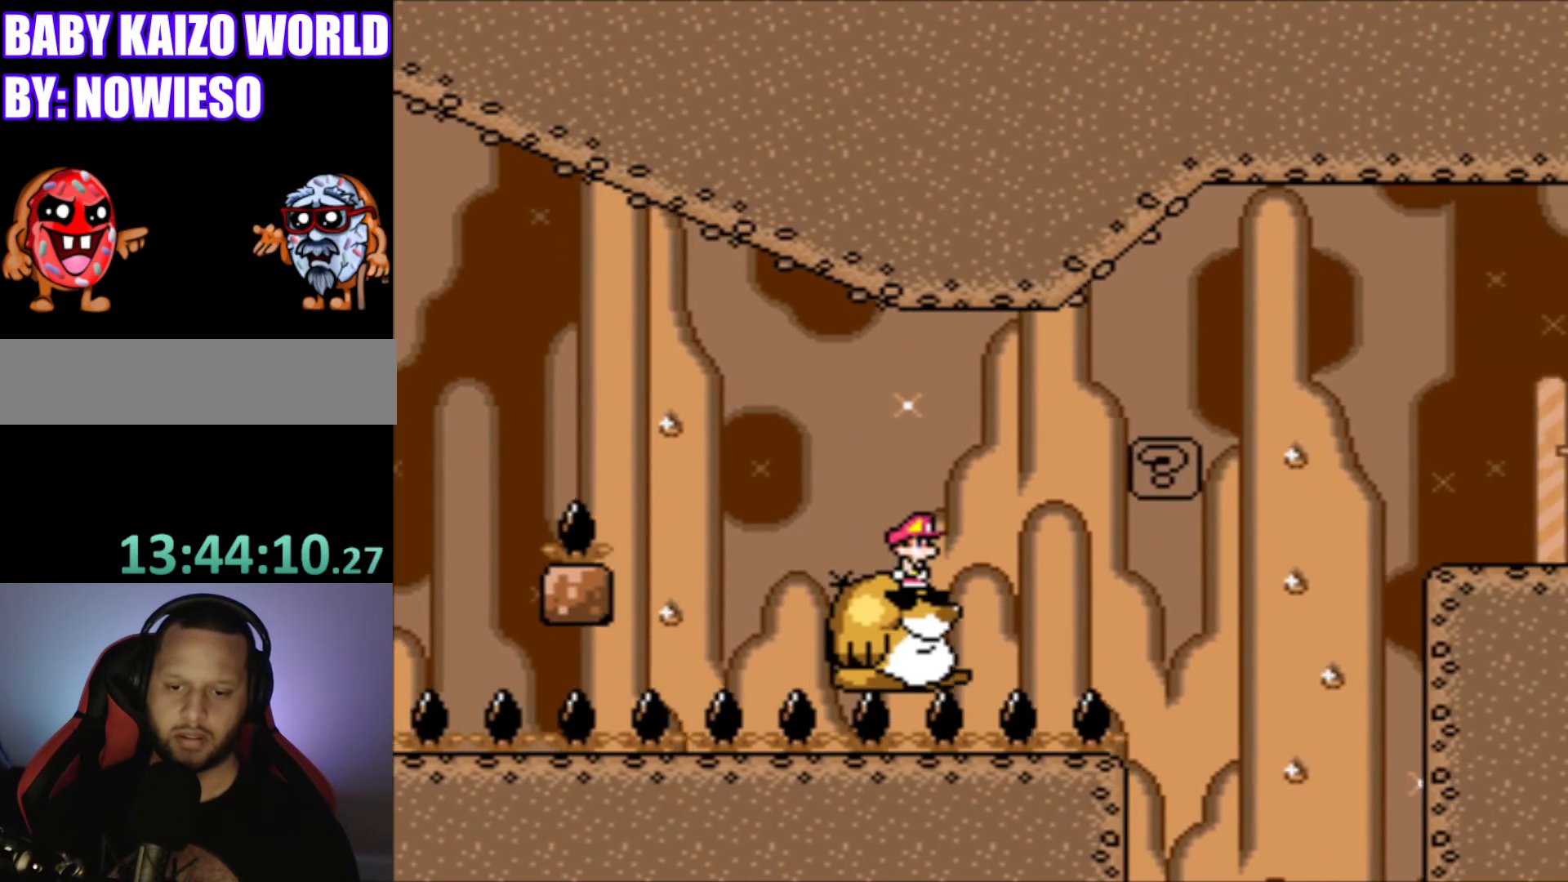
{"buttons": ["Y", "DPAD_RIGHT"], "events": [[401, "DPAD_RIGHT", "down"]]}
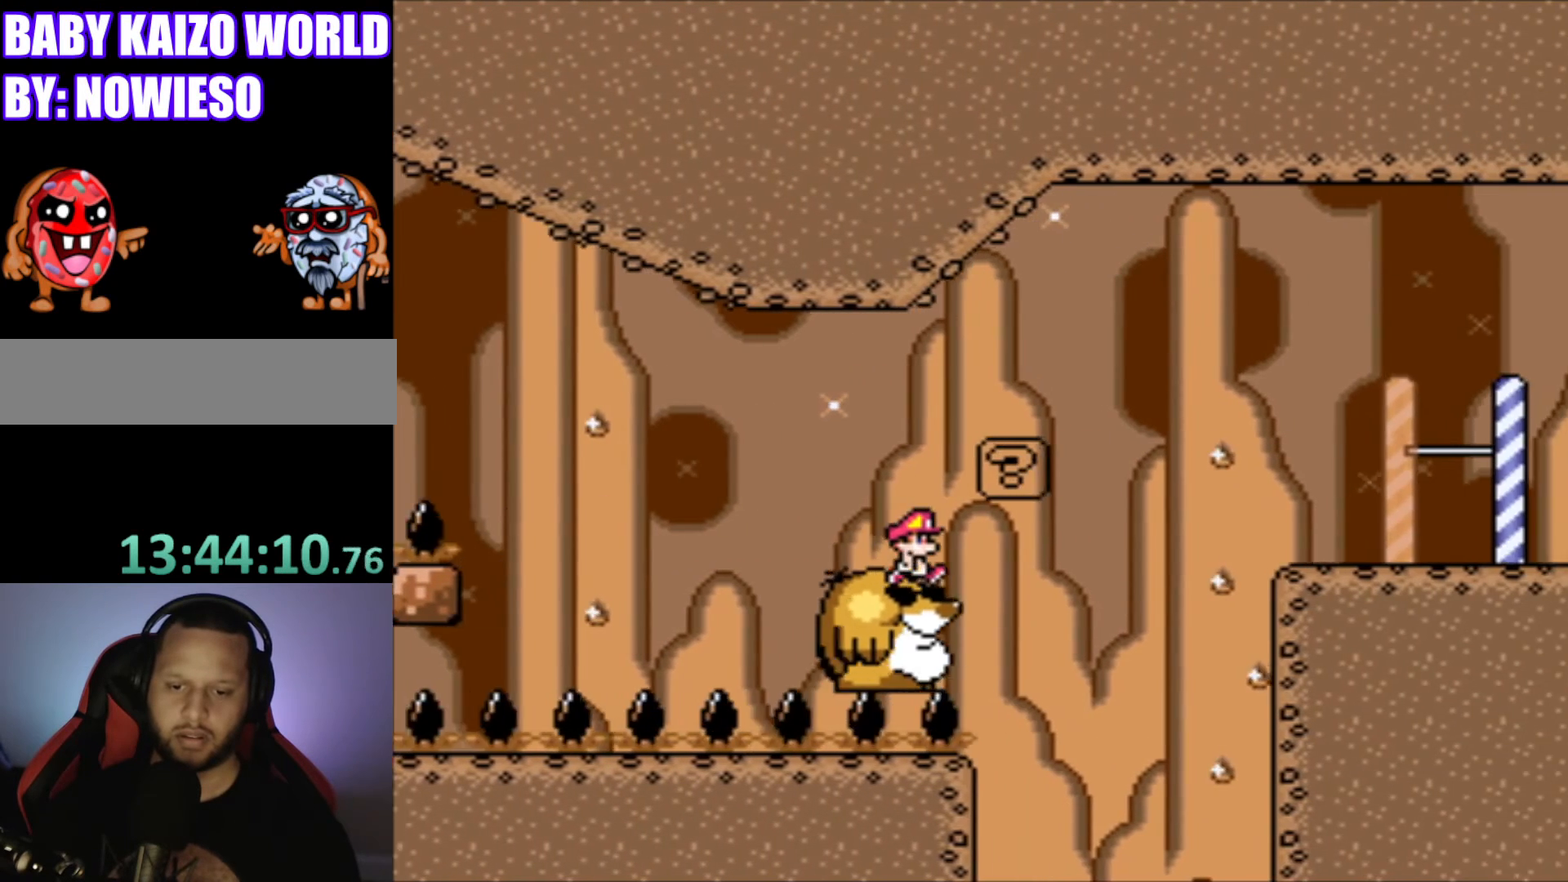
{"buttons": ["B", "Y", "DPAD_RIGHT"], "events": [[33, "B", "down"]]}
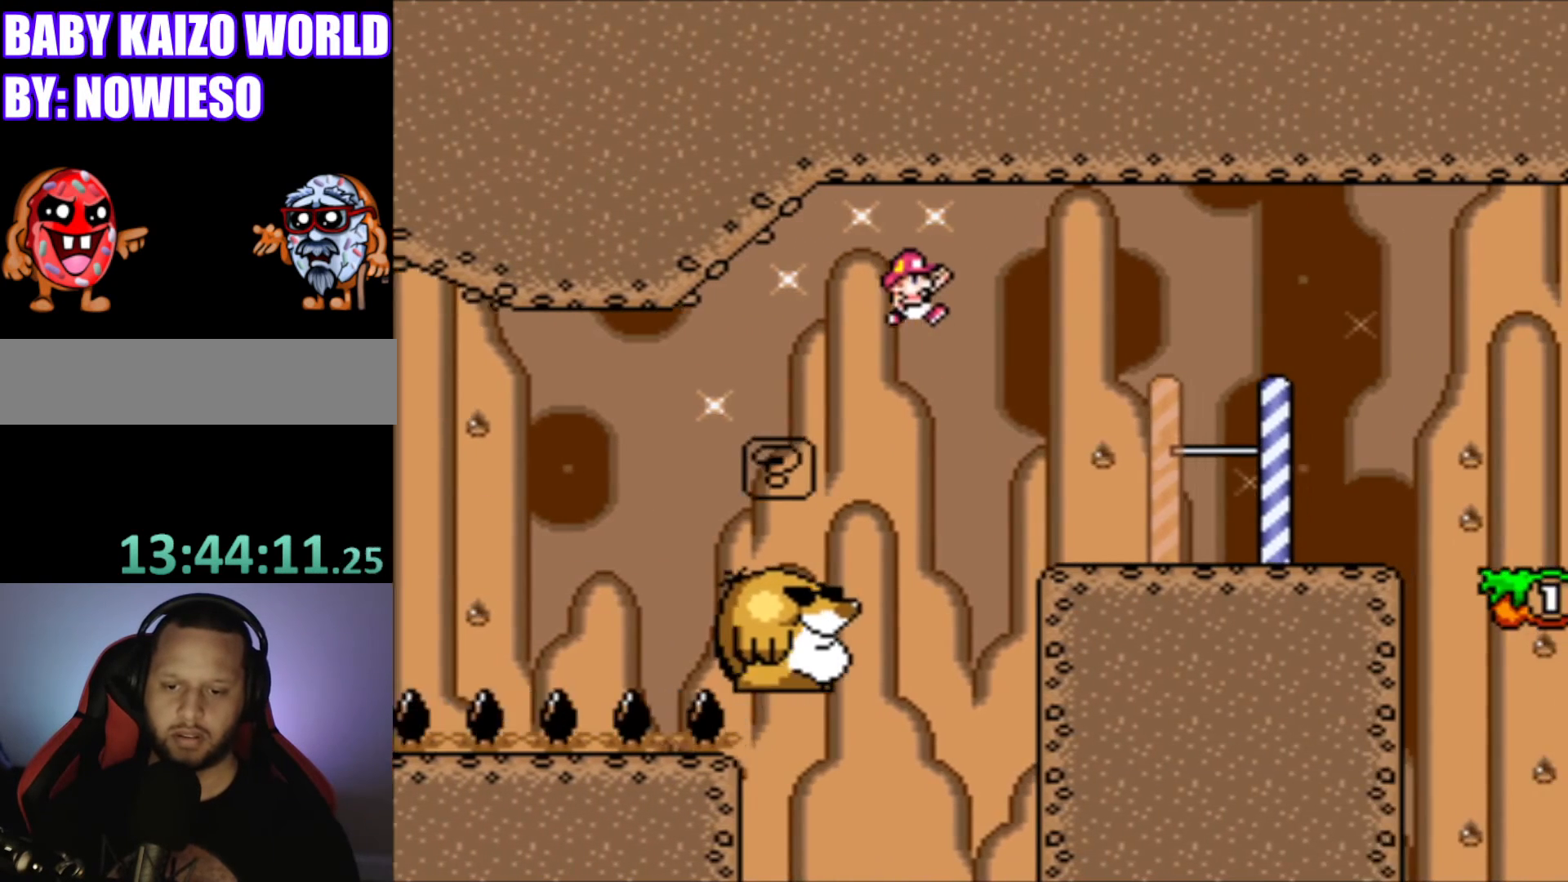
{"buttons": ["Y", "DPAD_LEFT"], "events": [[267, "B", "up"], [401, "DPAD_RIGHT", "up"], [501, "DPAD_LEFT", "down"]]}
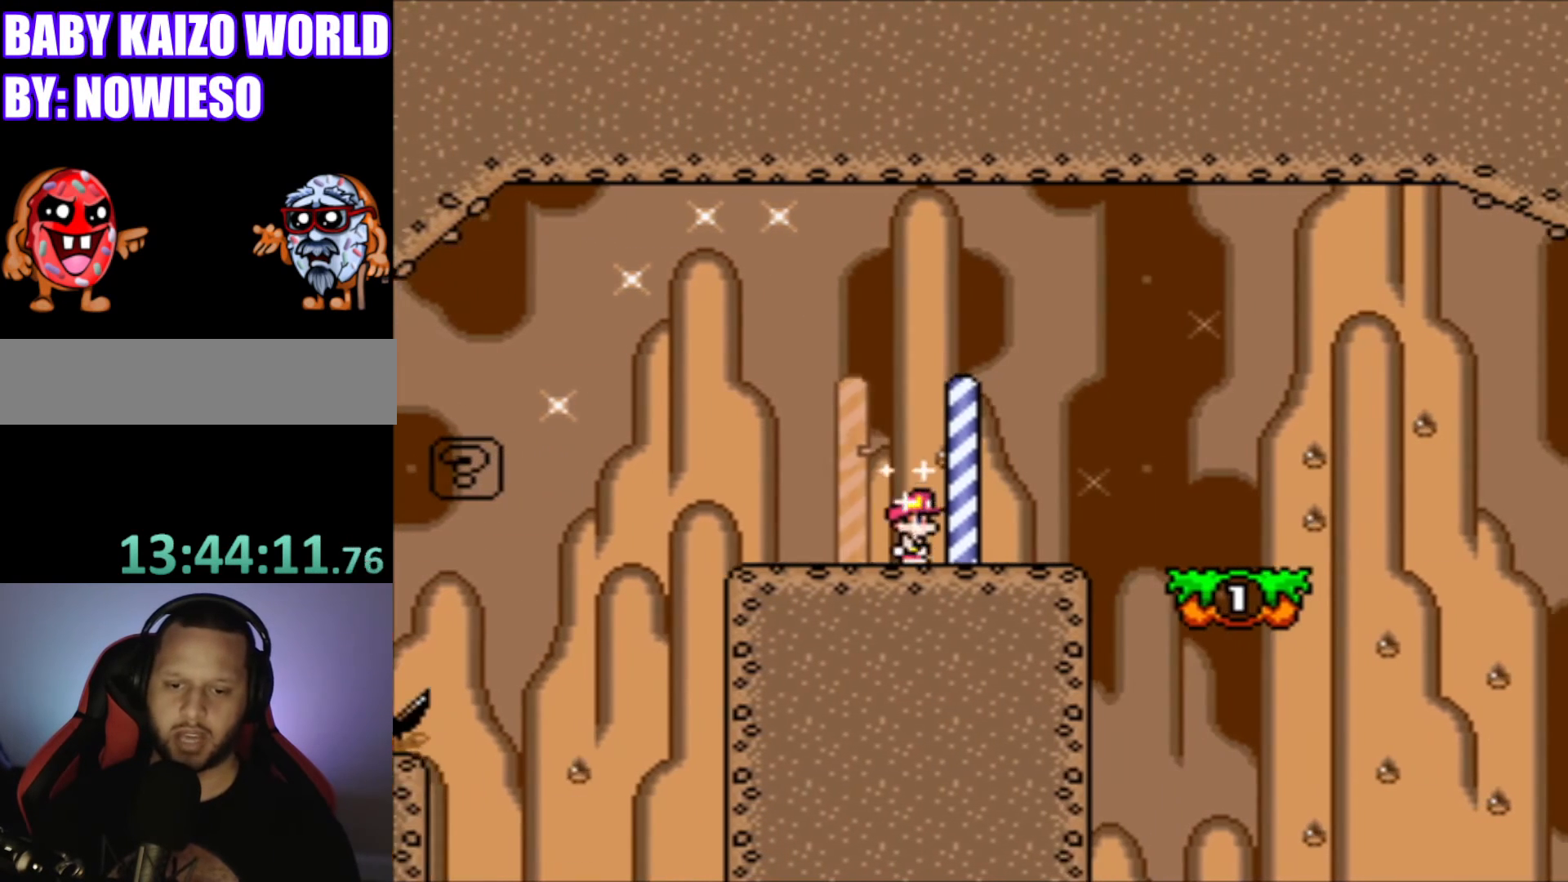
{"buttons": [], "events": [[200, "DPAD_LEFT", "up"], [267, "Y", "up"]]}
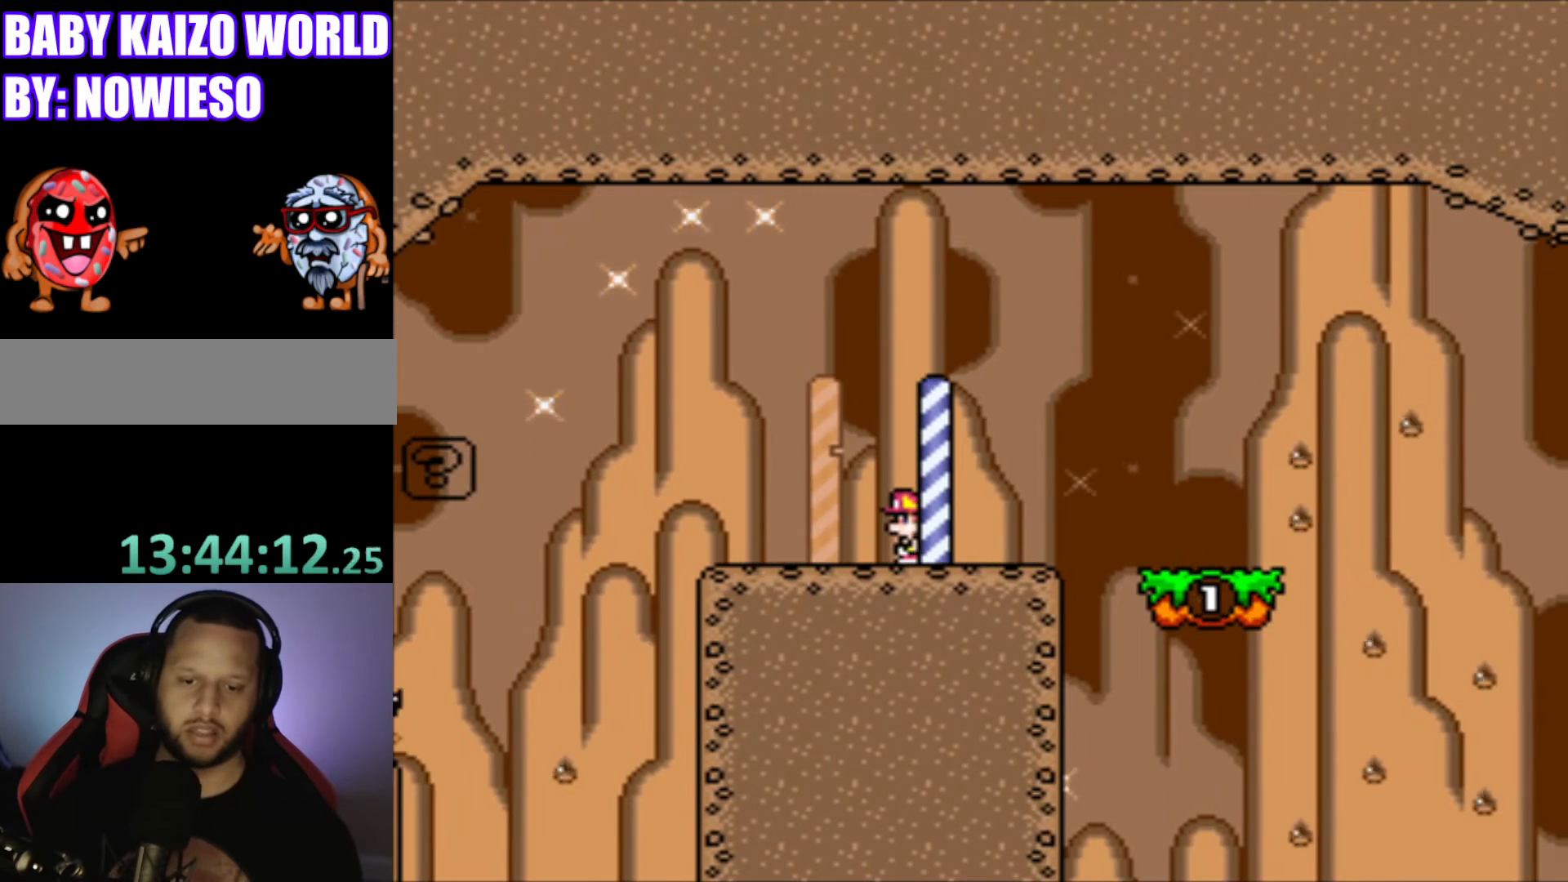
{"buttons": [], "events": [[33, "DPAD_RIGHT", "down"], [134, "DPAD_RIGHT", "up"]]}